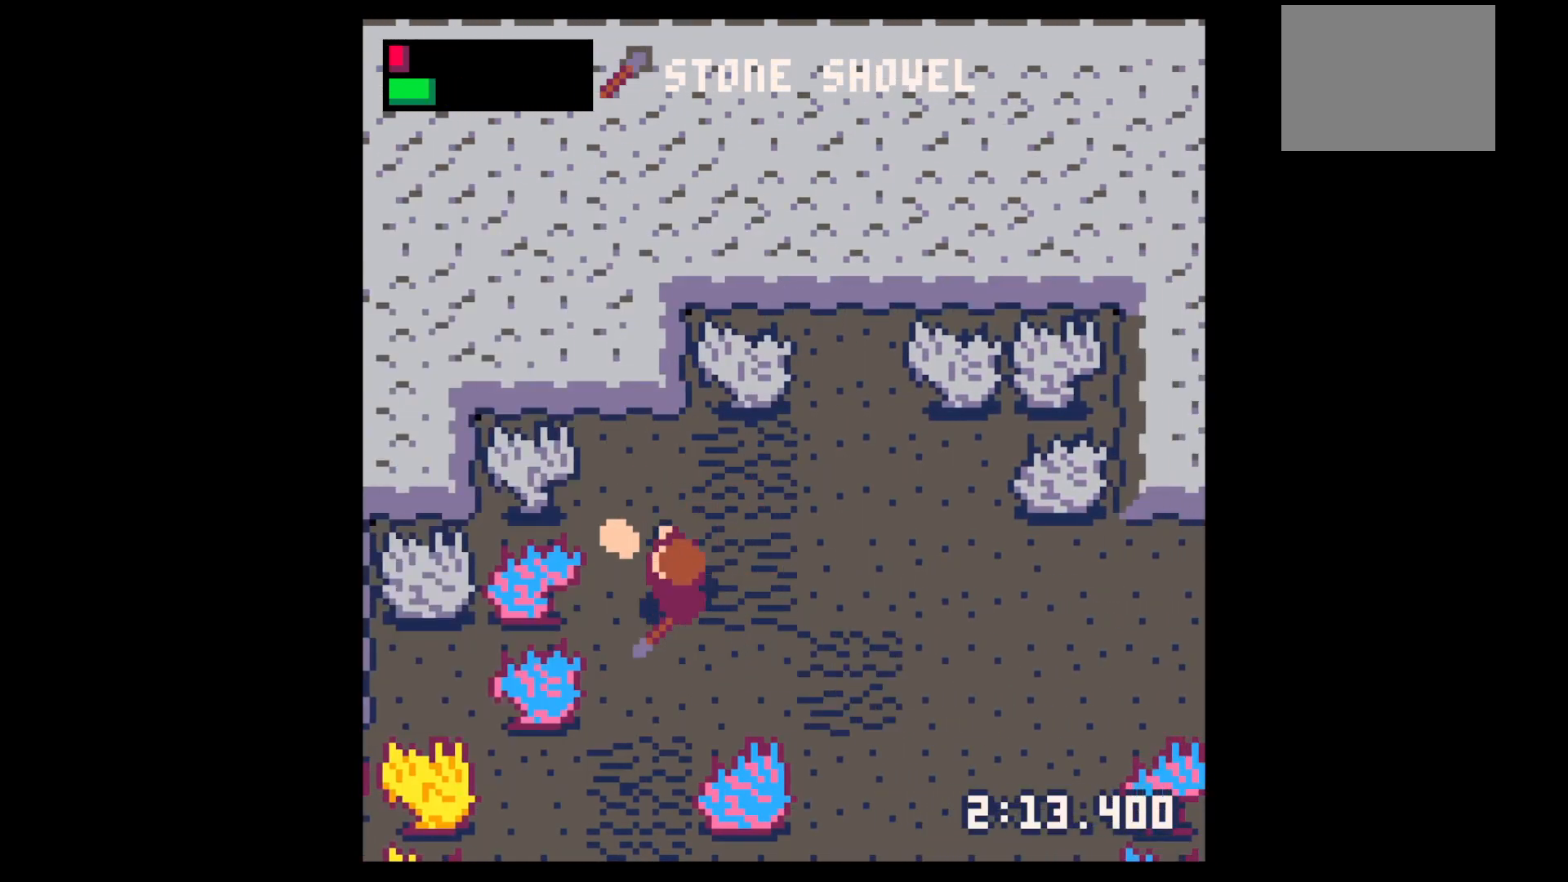
Gameplay with keyboard; each line is a JSON object with the keys held at the frame after it. "events" lists presses ("down") and releases ("up") of "down", "left", "right", "up", "x" and "z" between this image and that frame as [ms after this image, input, new state], when the widget could be followed in between. No other keys are recorded. Mouse input is not recorded.
{"keys": ["down", "right"], "events": [[217, "right", "down"], [217, "up", "up"], [267, "left", "up"], [350, "down", "down"]]}
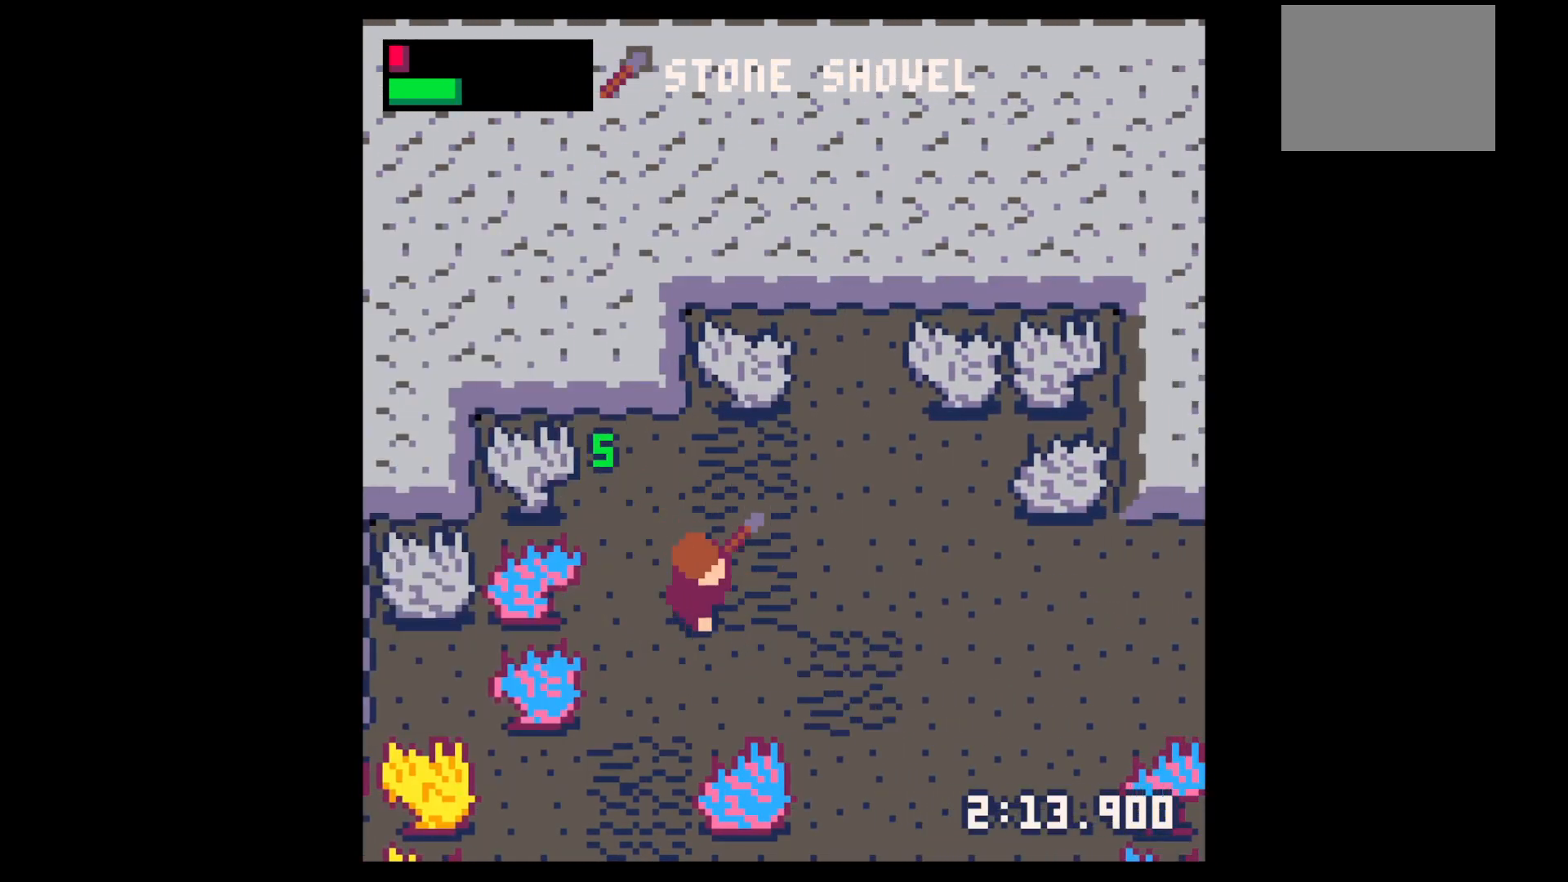
{"keys": ["down", "right"], "events": []}
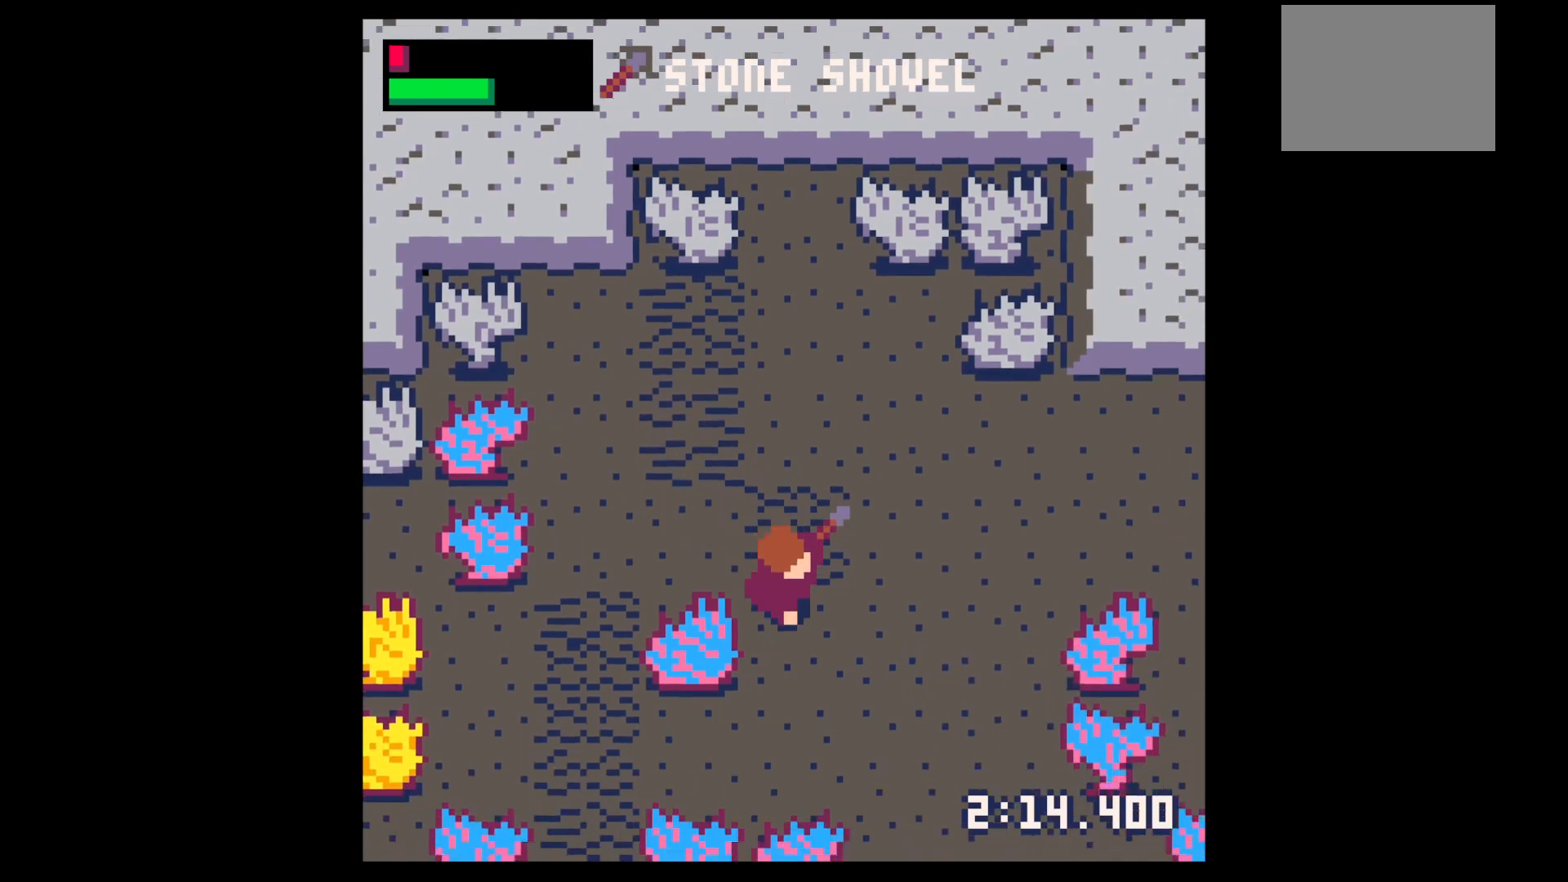
{"keys": [], "events": [[50, "x", "down"], [100, "right", "up"], [483, "down", "up"], [483, "x", "up"]]}
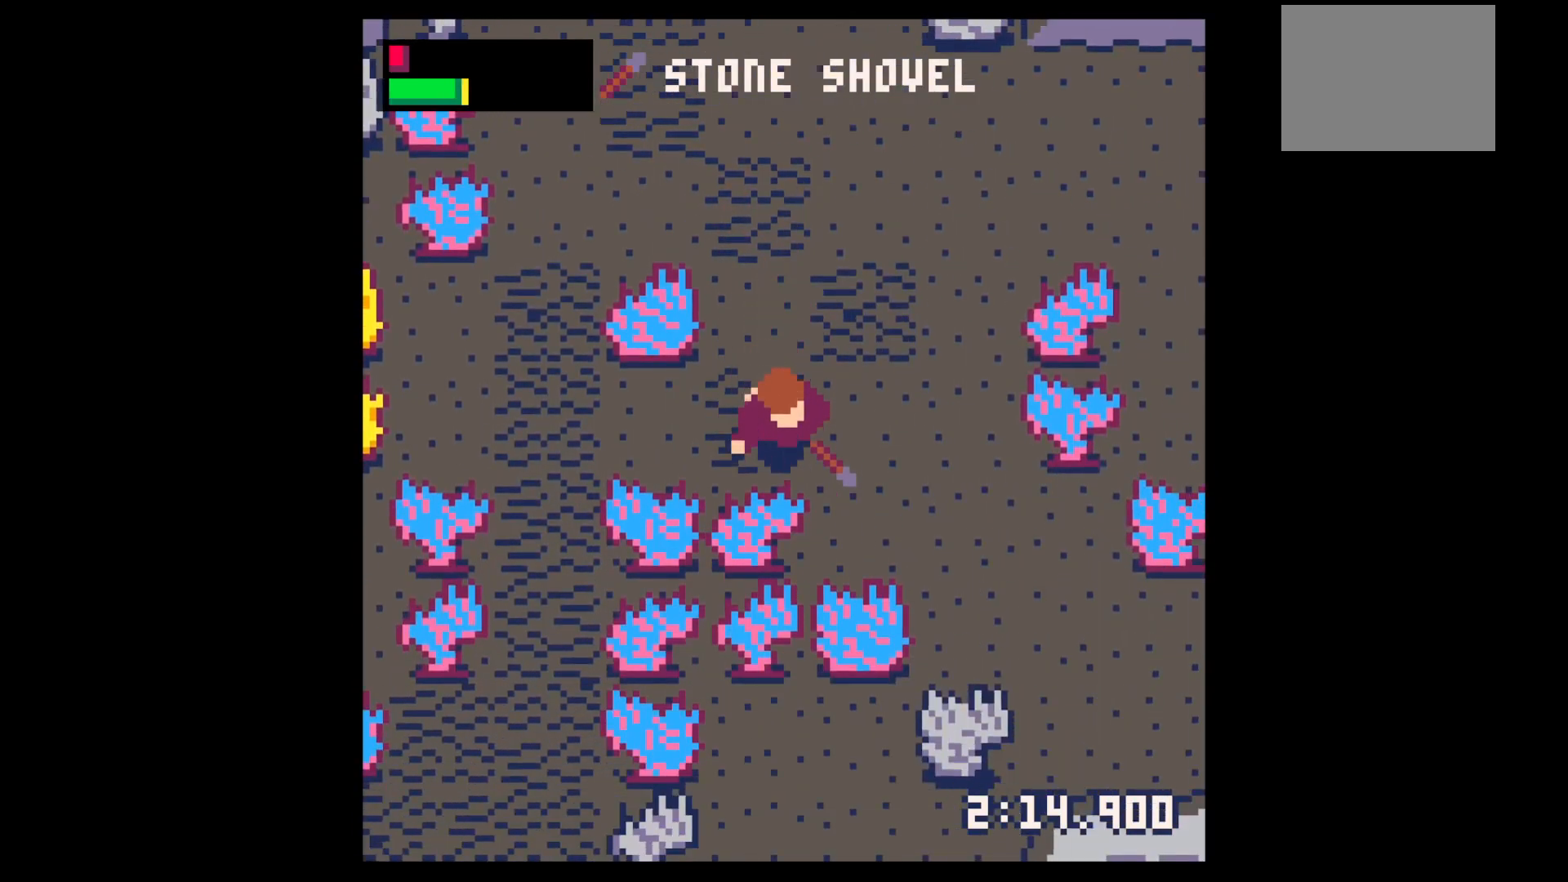
{"keys": ["down", "right", "x"], "events": [[33, "right", "down"], [183, "x", "down"], [467, "down", "down"]]}
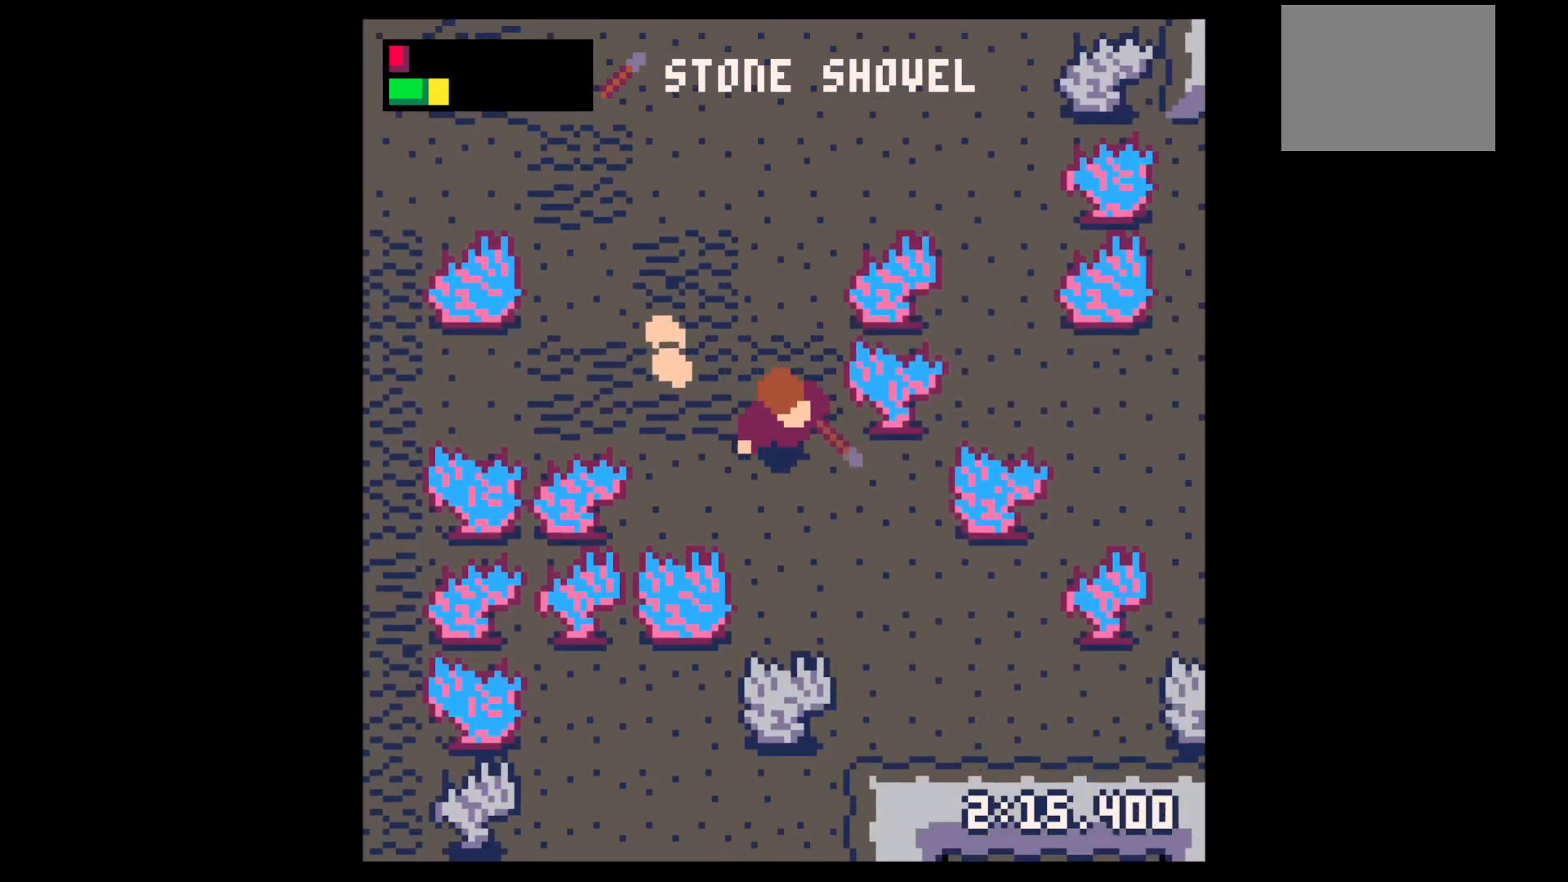
{"keys": ["left", "up"], "events": [[17, "right", "up"], [50, "left", "down"], [100, "down", "up"], [100, "x", "up"], [167, "up", "down"], [217, "left", "up"], [283, "left", "down"]]}
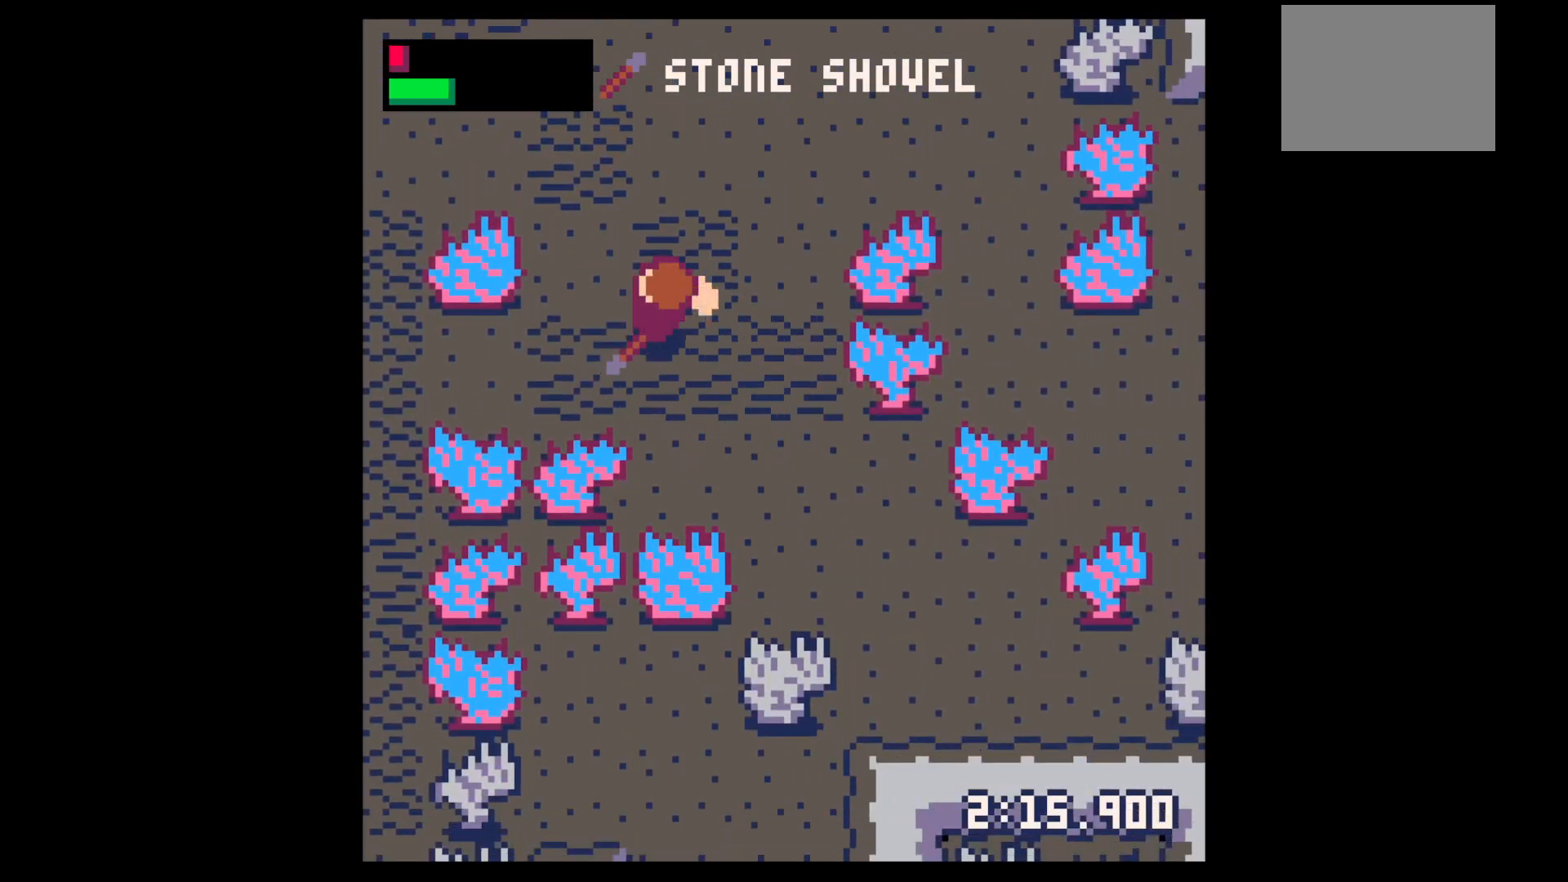
{"keys": ["down", "right"], "events": [[83, "up", "up"], [167, "down", "down"], [167, "left", "up"], [167, "right", "down"]]}
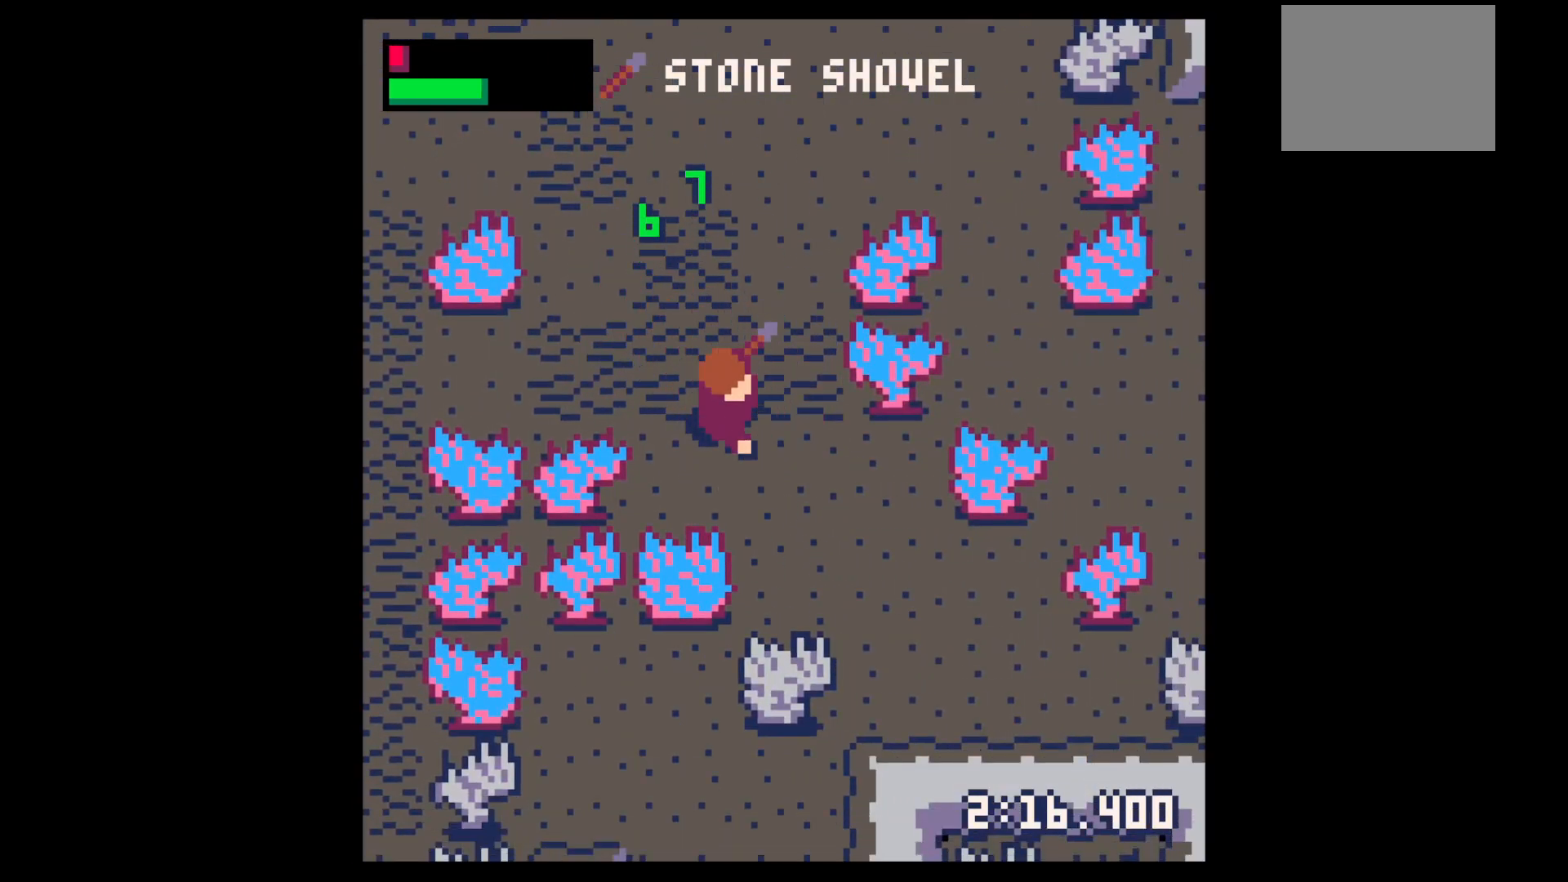
{"keys": ["down", "right", "x"], "events": [[83, "x", "down"], [233, "right", "up"], [467, "right", "down"]]}
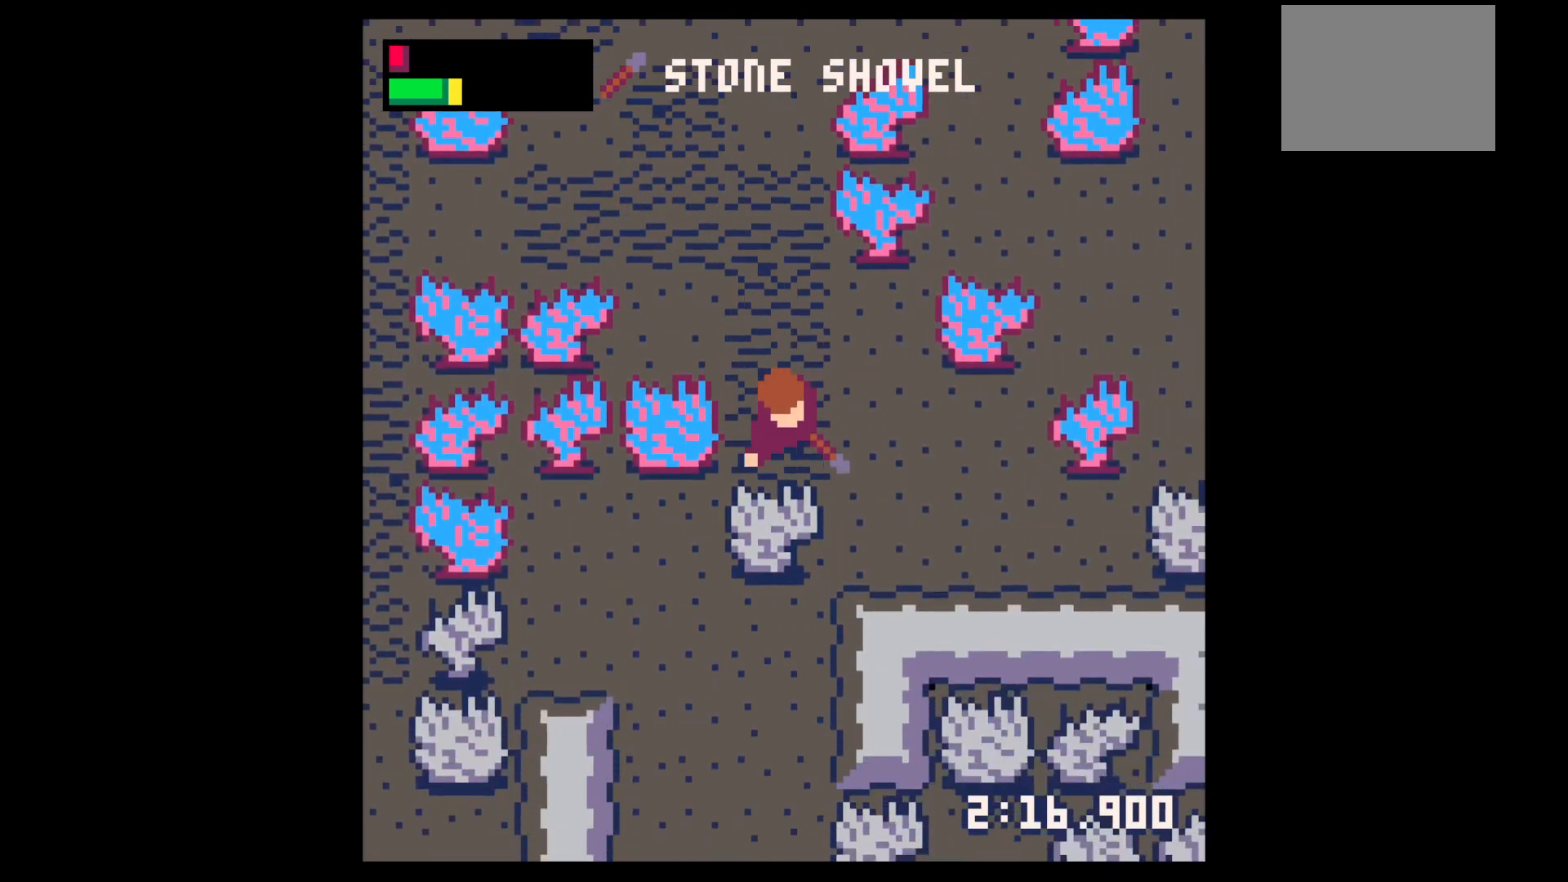
{"keys": ["down", "x"], "events": [[67, "down", "up"], [300, "down", "down"], [383, "right", "up"]]}
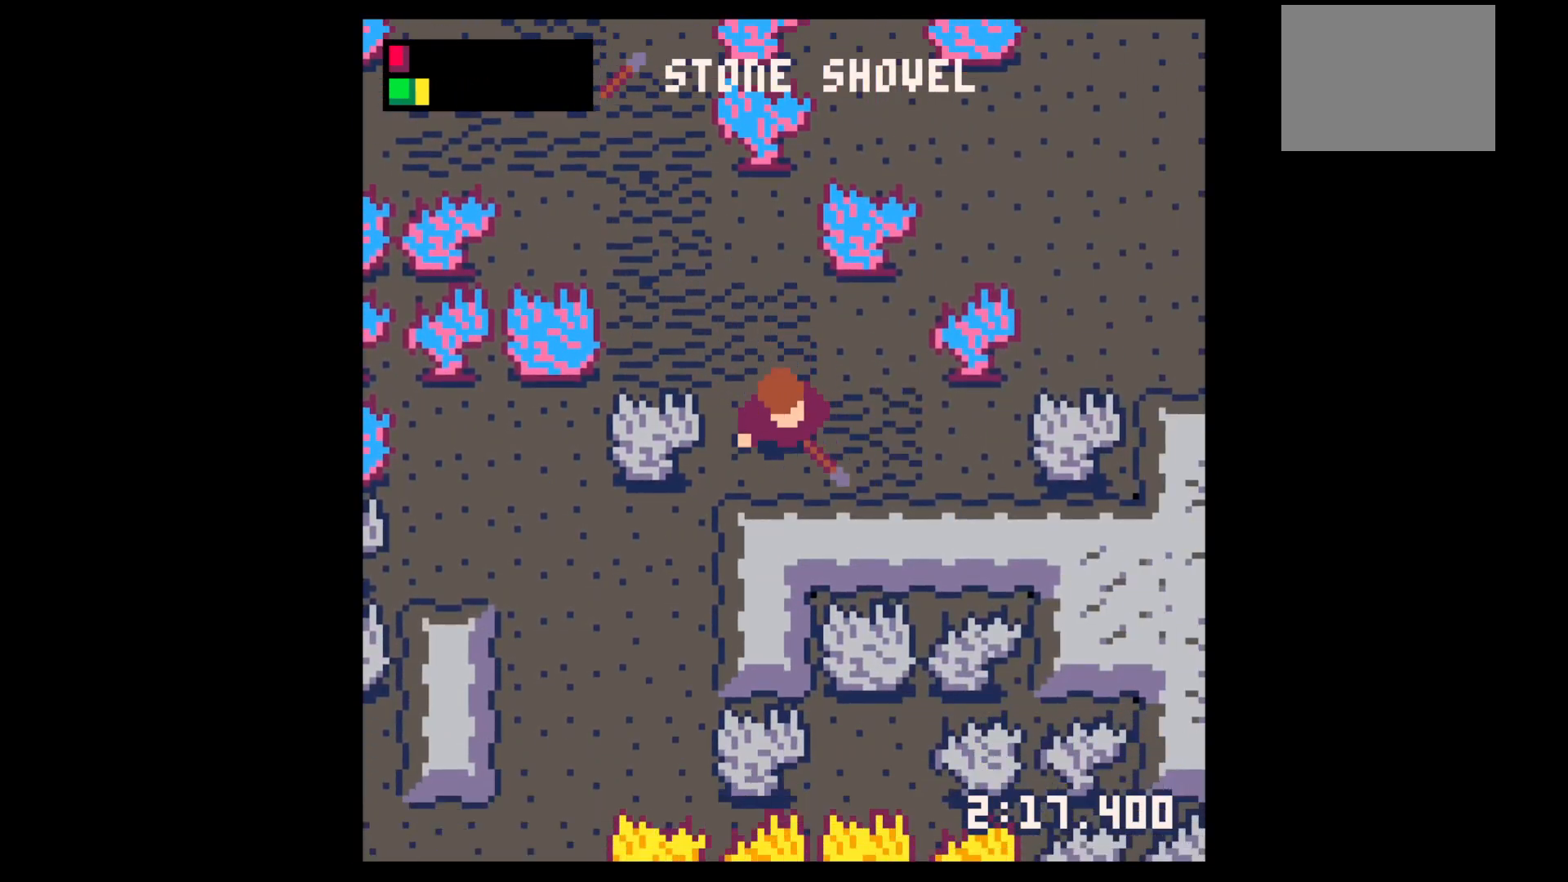
{"keys": ["left", "up"], "events": [[117, "down", "up"], [117, "x", "up"], [217, "up", "down"], [450, "left", "down"]]}
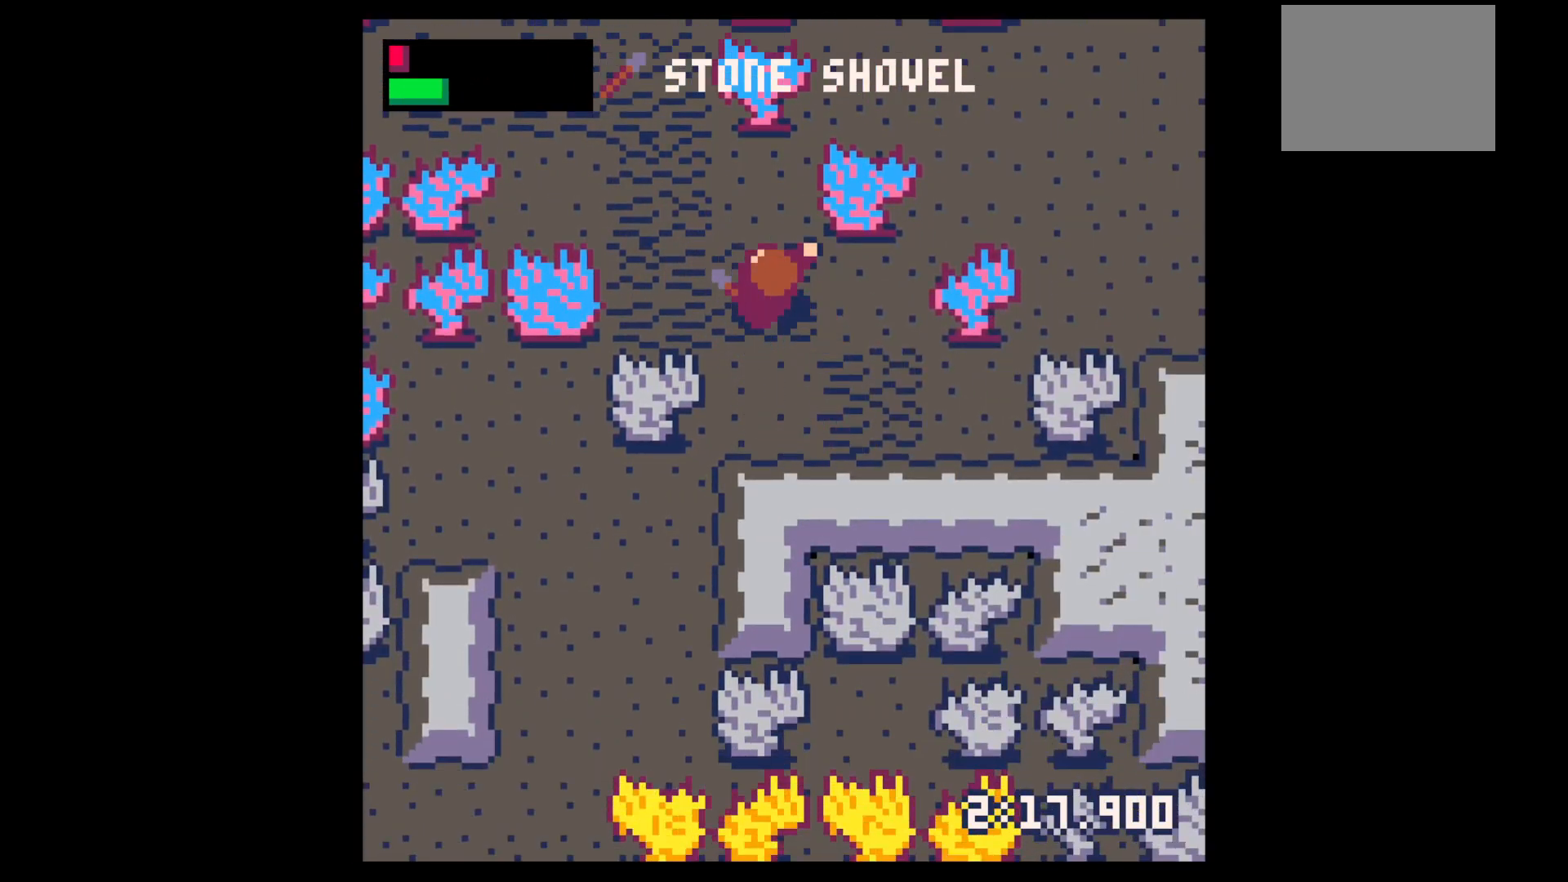
{"keys": ["left", "up", "x"], "events": [[467, "x", "down"]]}
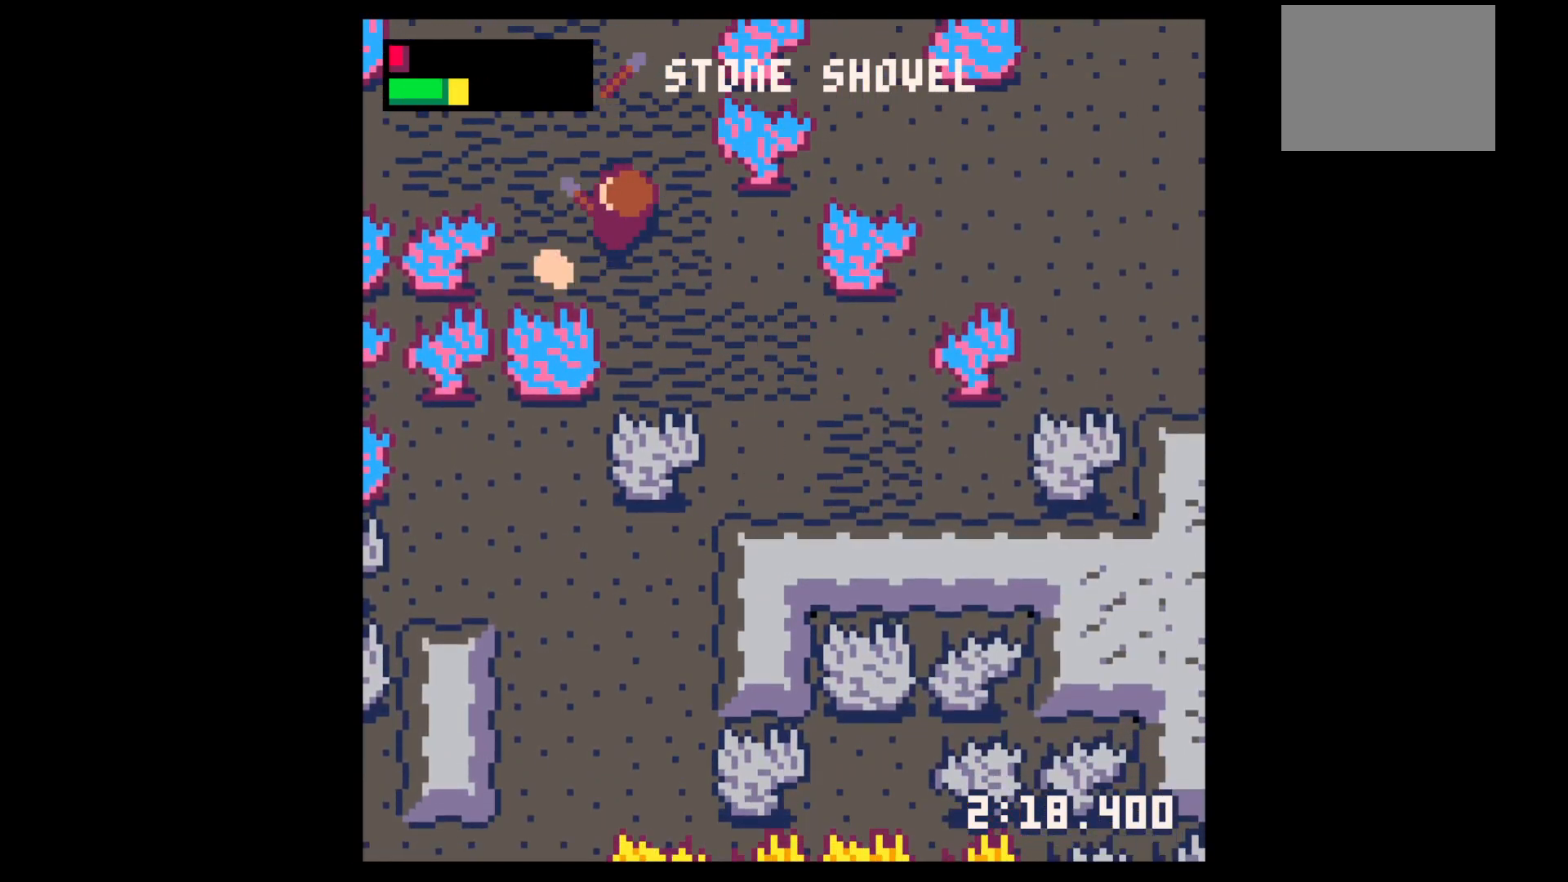
{"keys": ["left", "x"], "events": [[50, "up", "up"], [50, "x", "up"], [150, "up", "down"], [433, "up", "up"], [433, "x", "down"]]}
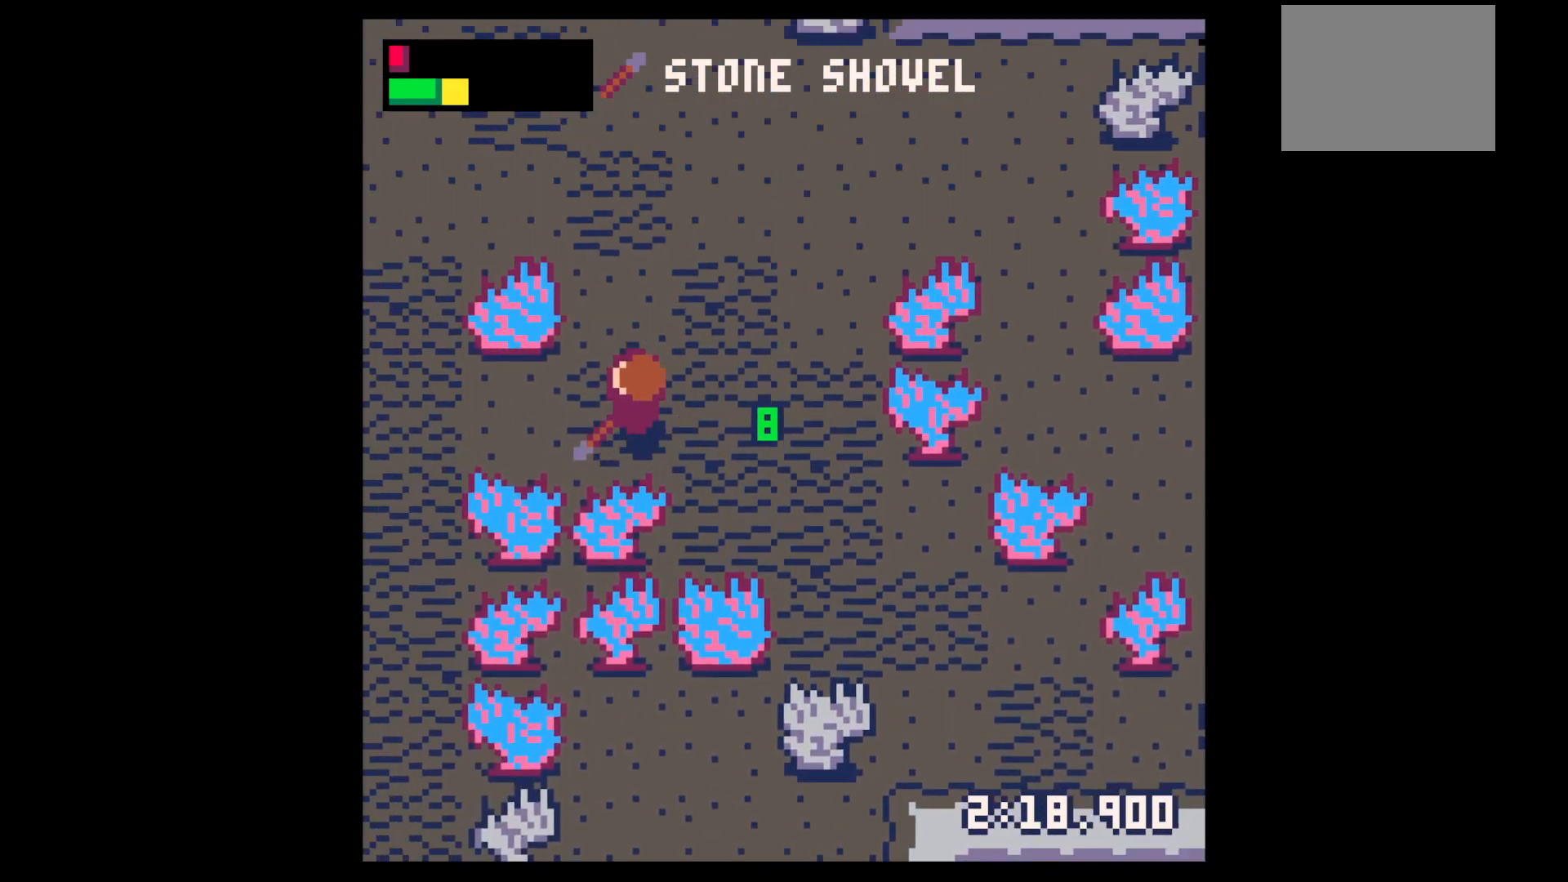
{"keys": [], "events": [[350, "x", "up"], [400, "left", "up"]]}
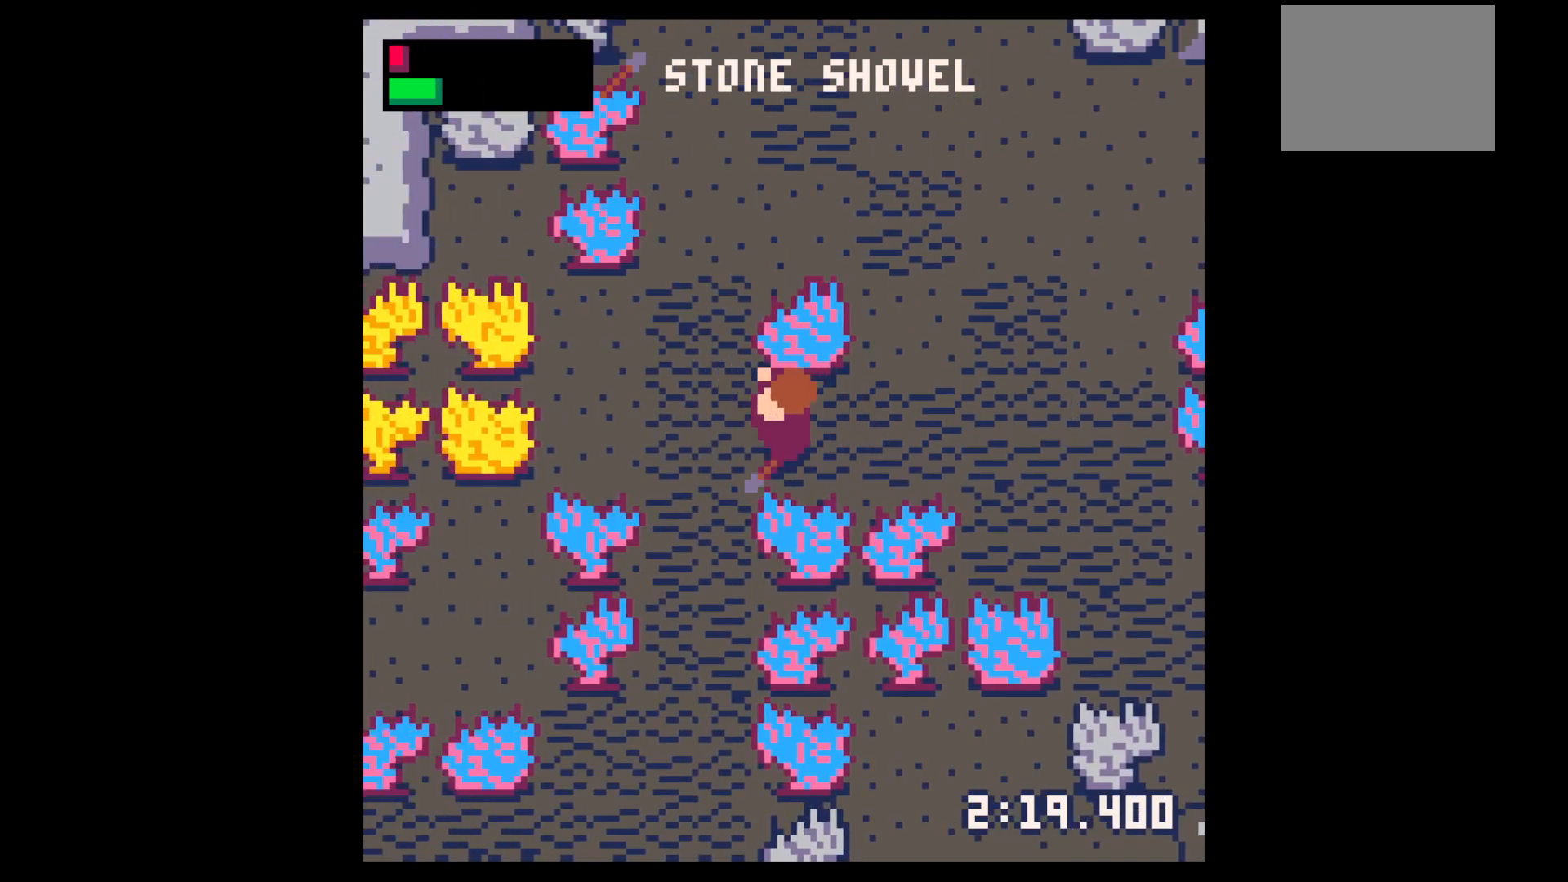
{"keys": [], "events": [[133, "down", "down"], [183, "down", "up"], [233, "down", "down"], [467, "down", "up"]]}
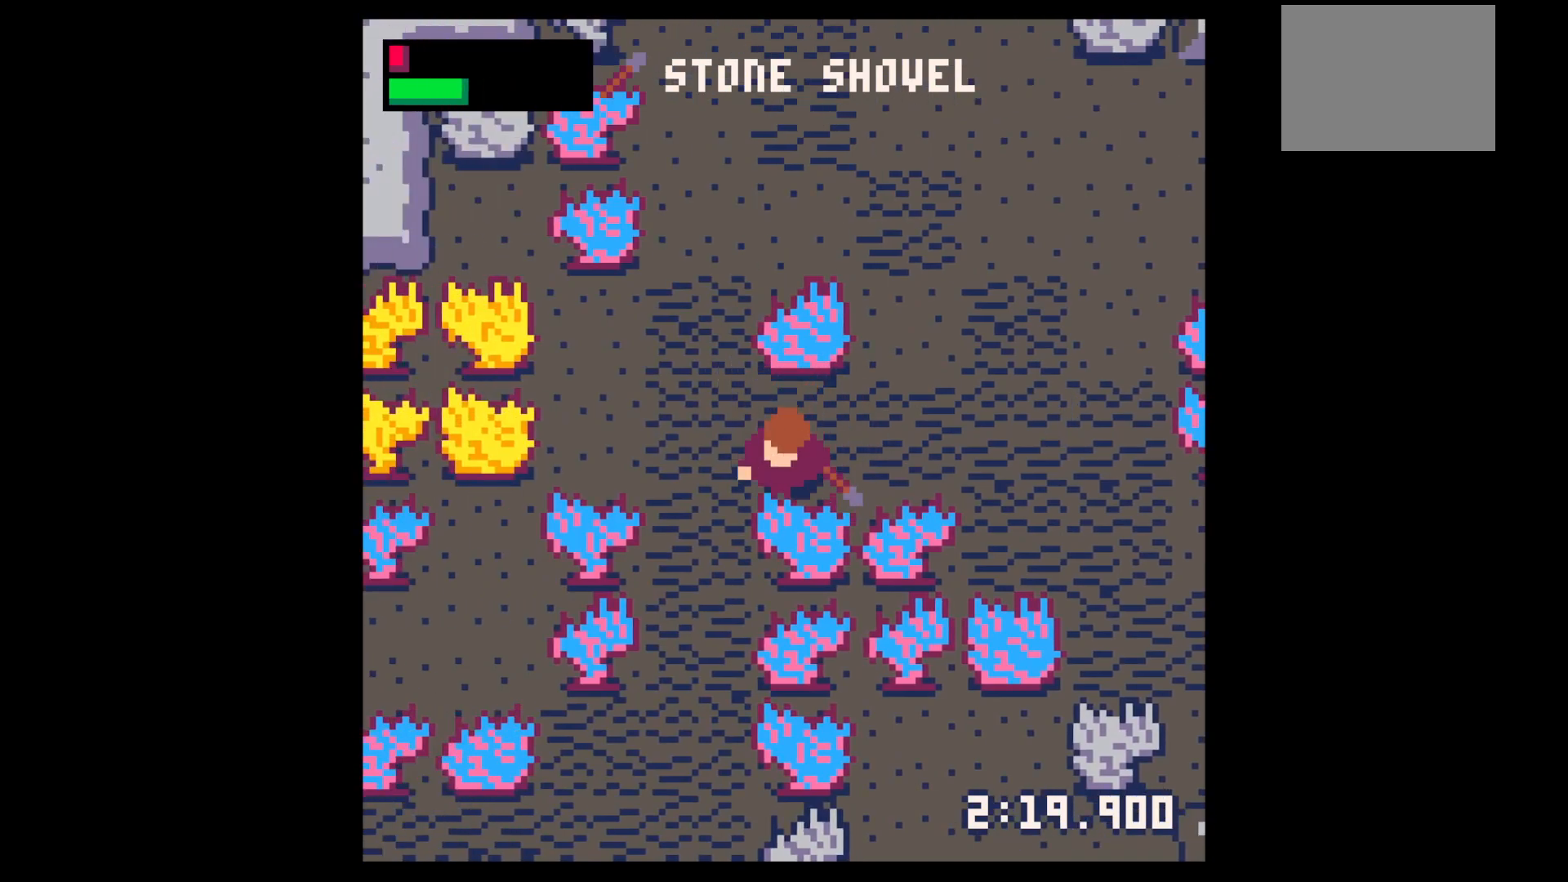
{"keys": ["down"], "events": [[100, "left", "down"], [150, "down", "down"], [433, "left", "up"]]}
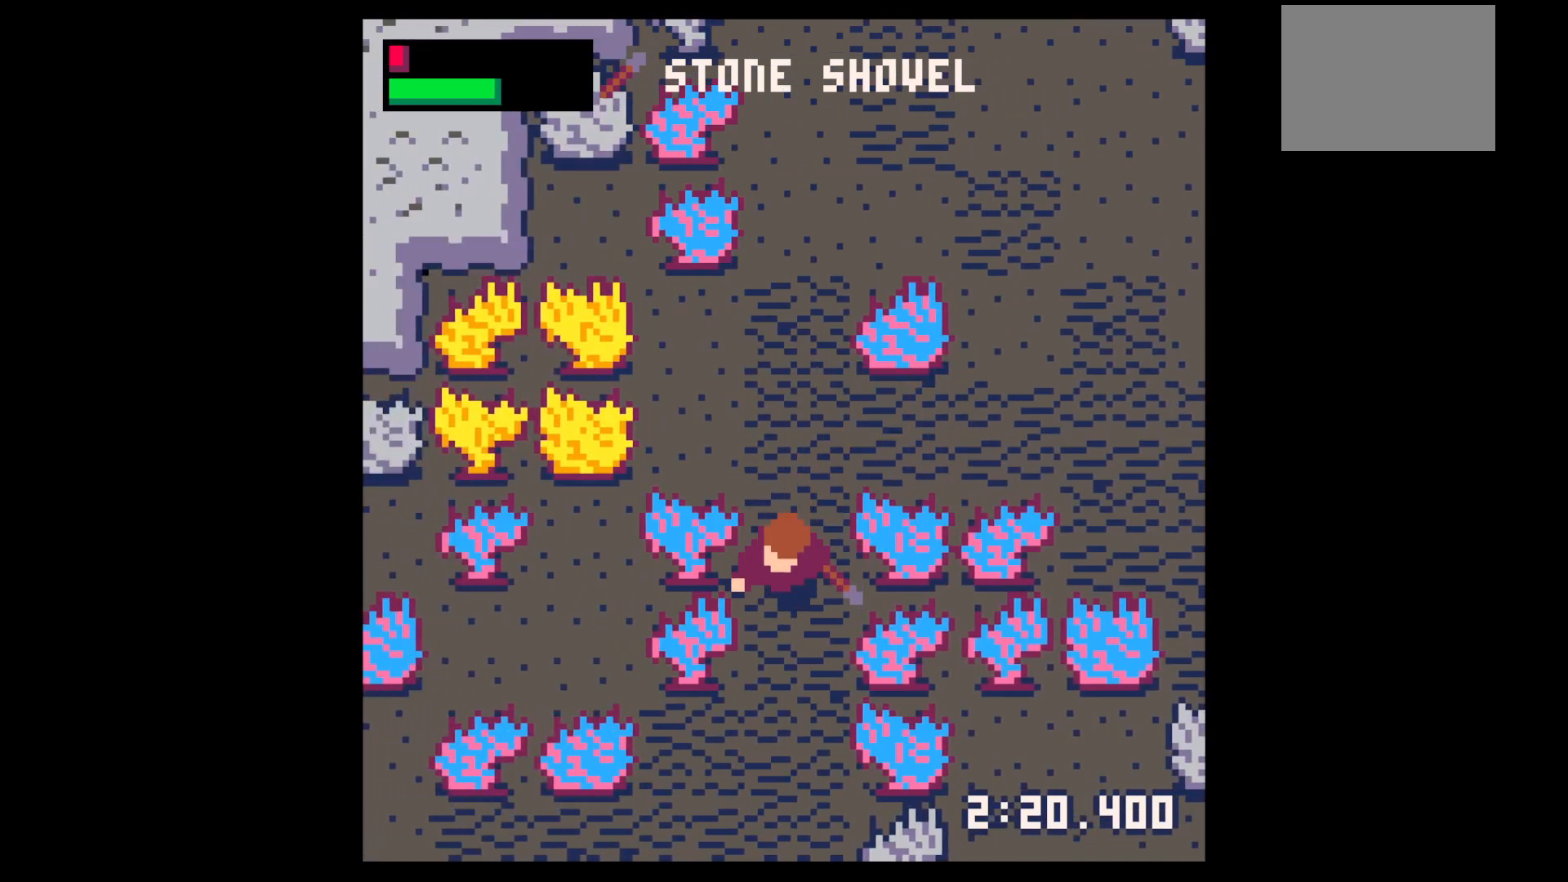
{"keys": ["down"], "events": [[267, "left", "down"], [400, "left", "up"]]}
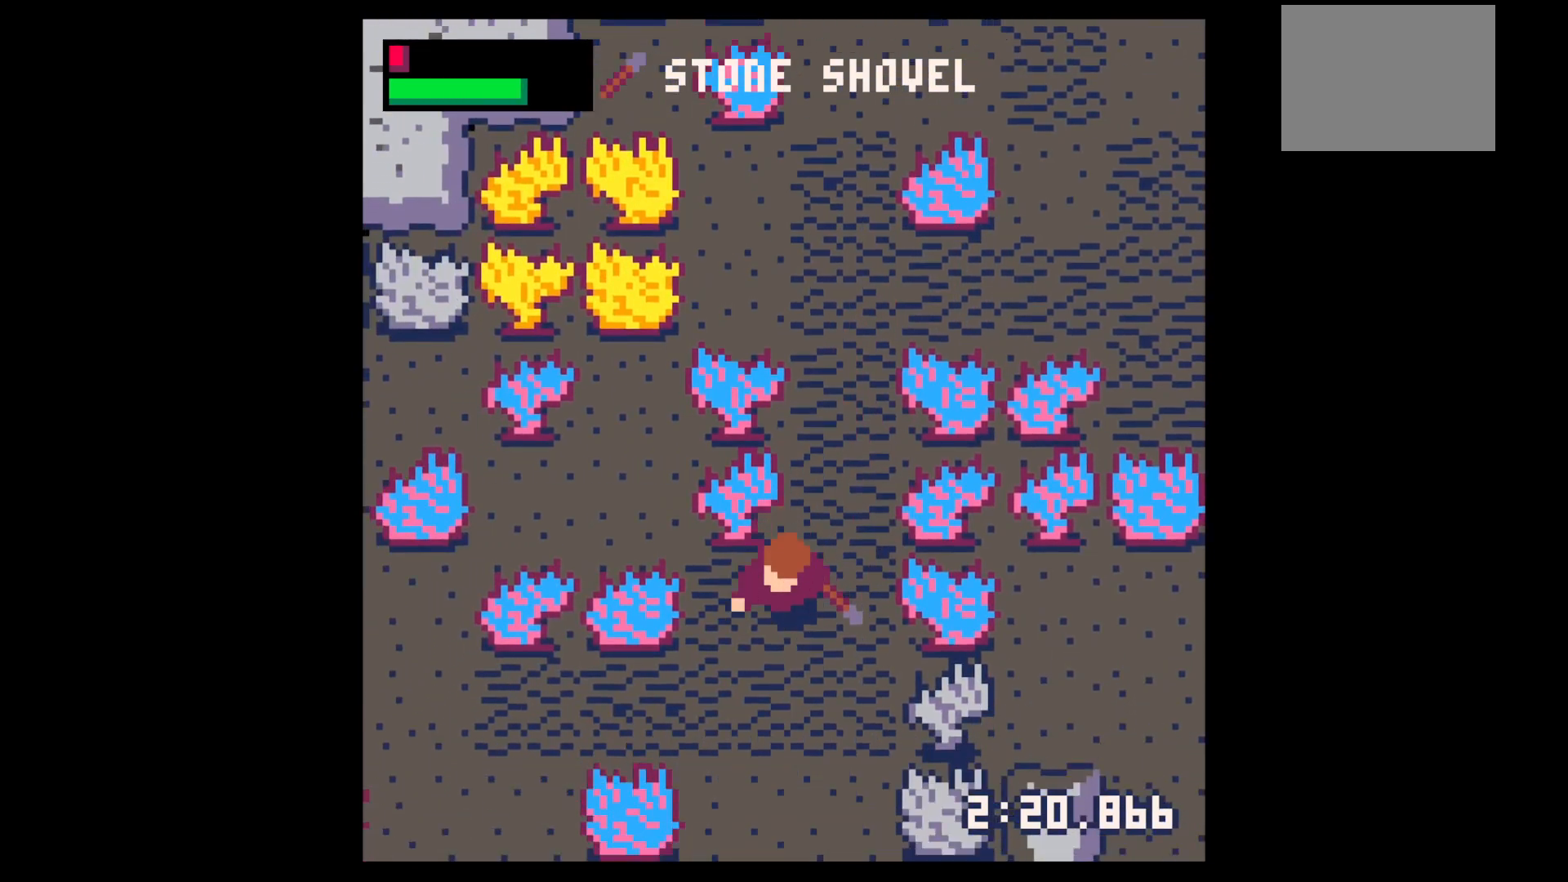
{"keys": ["down", "x"], "events": [[133, "left", "down"], [283, "left", "up"], [417, "x", "down"]]}
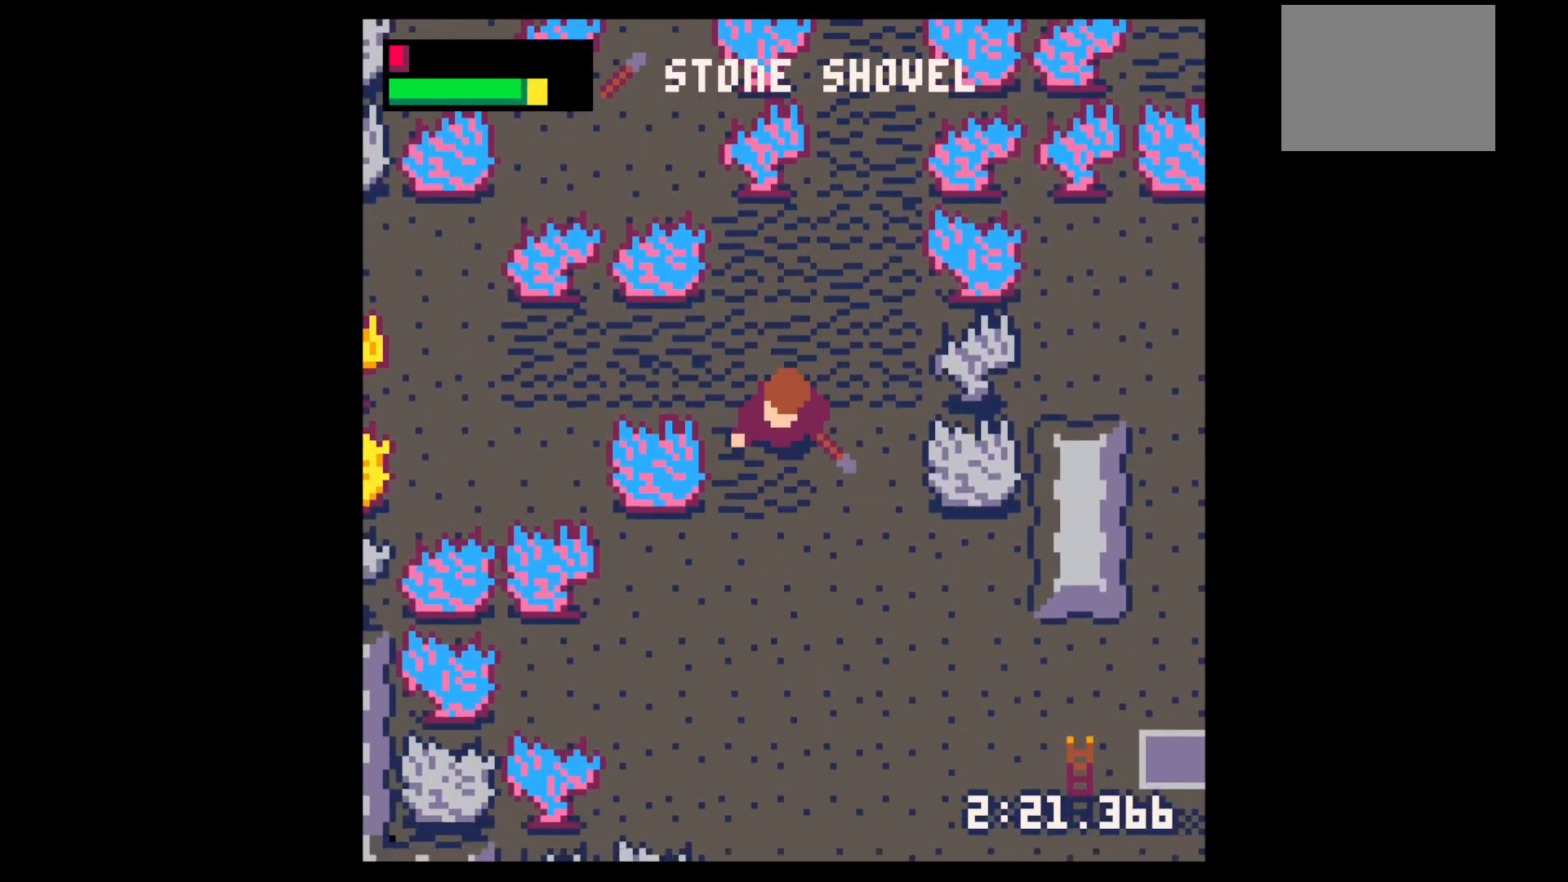
{"keys": ["down", "x"], "events": []}
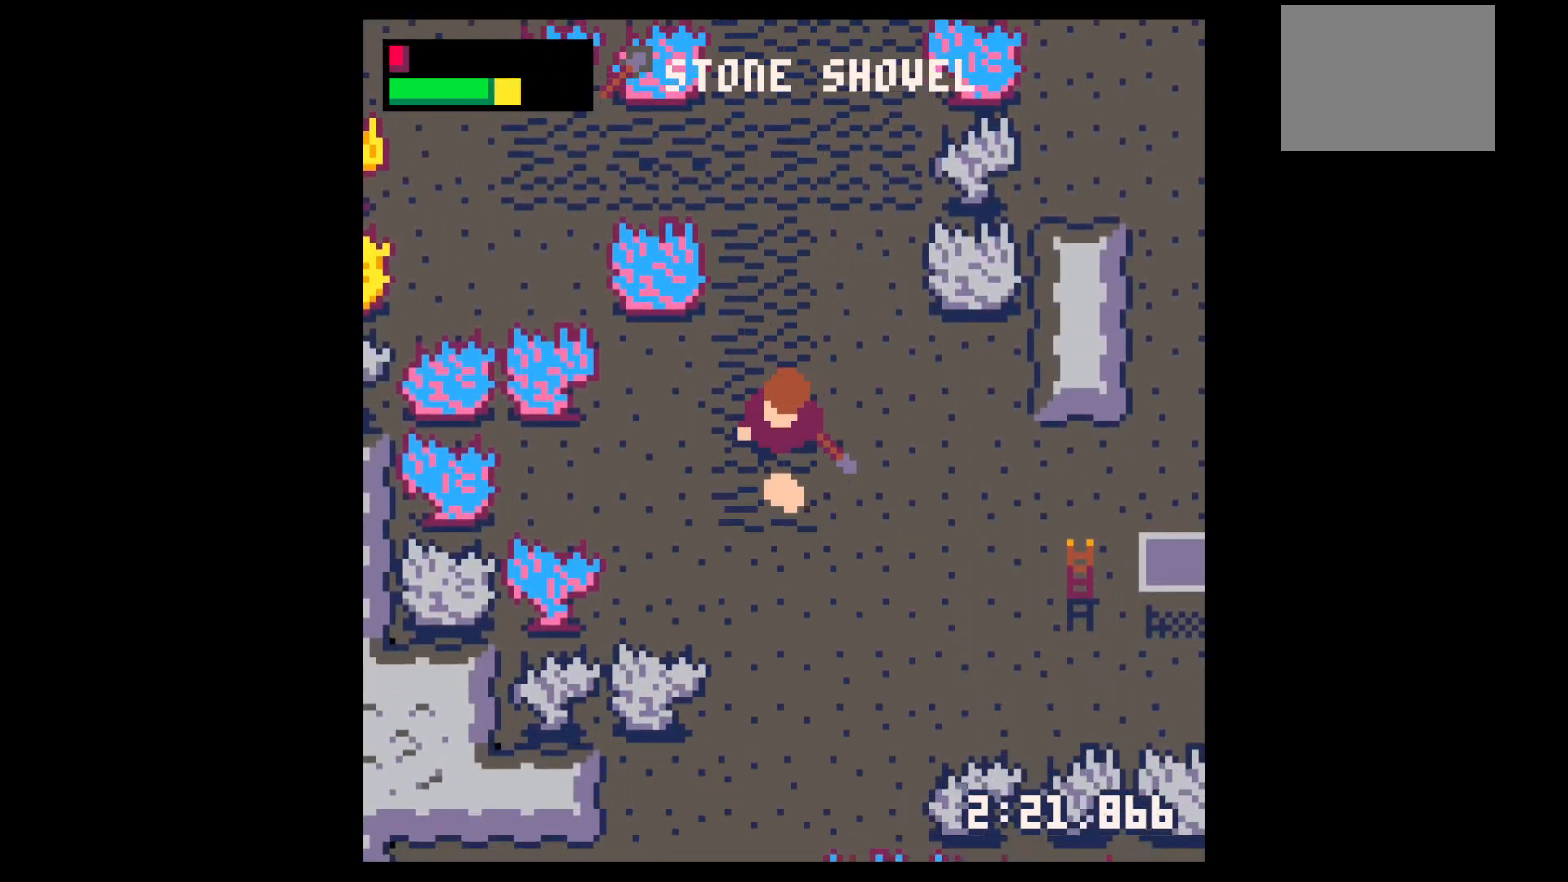
{"keys": ["down", "x"], "events": []}
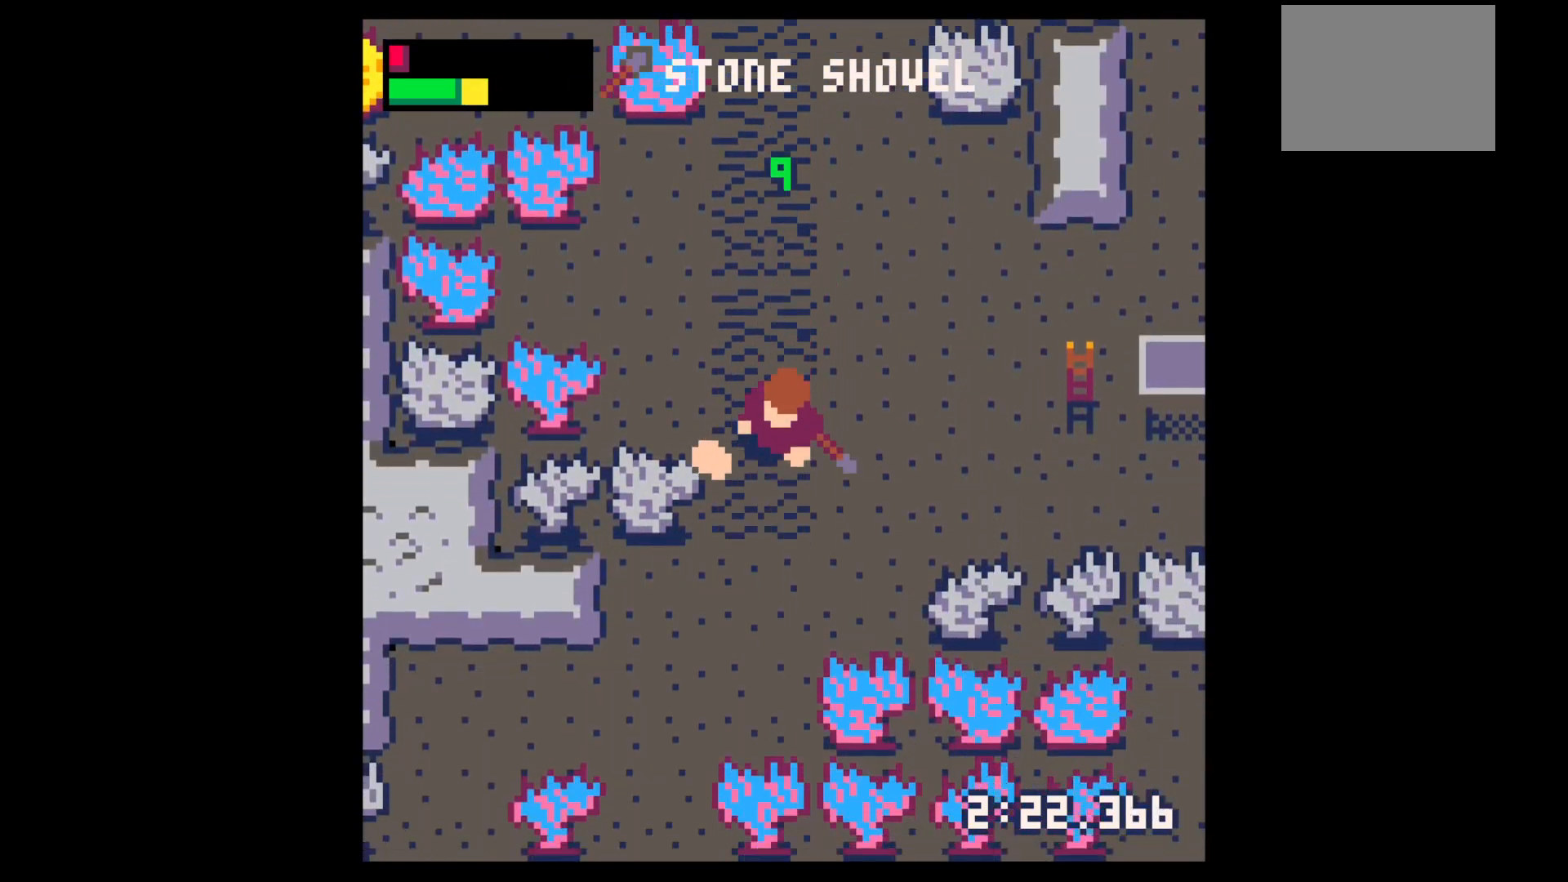
{"keys": ["right"], "events": [[133, "left", "down"], [183, "down", "up"], [183, "x", "up"], [333, "left", "up"], [333, "up", "down"], [383, "right", "down"], [417, "up", "up"]]}
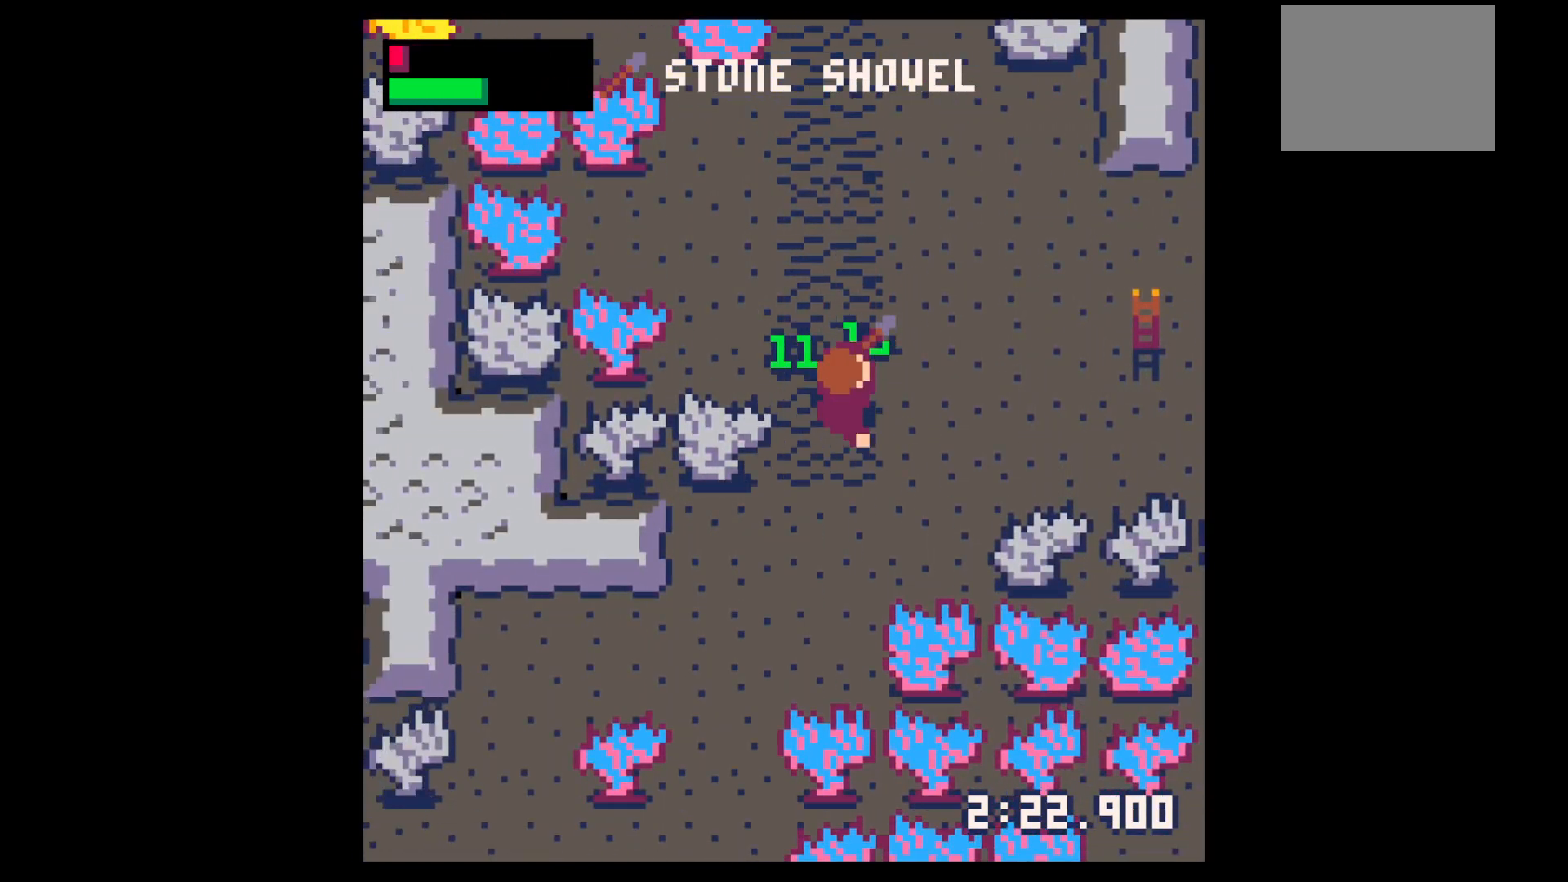
{"keys": ["down"], "events": [[200, "right", "up"], [200, "z", "down"], [300, "down", "down"], [300, "z", "up"], [383, "down", "up"], [483, "down", "down"]]}
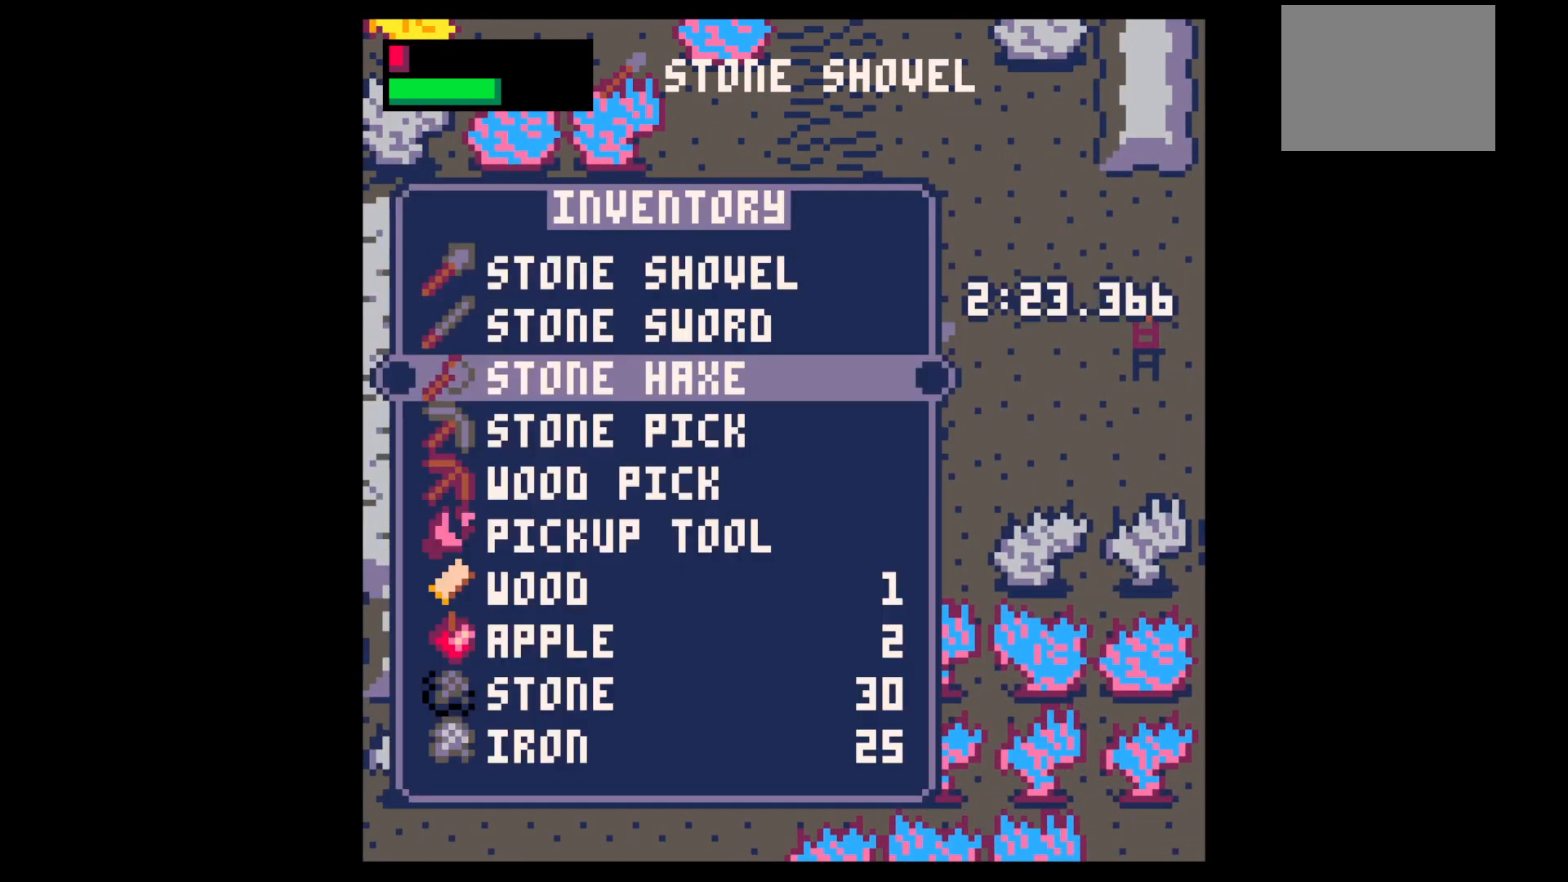
{"keys": ["down"], "events": [[67, "down", "up"], [167, "x", "down"], [267, "down", "down"], [300, "down", "up"], [300, "x", "up"], [500, "down", "down"]]}
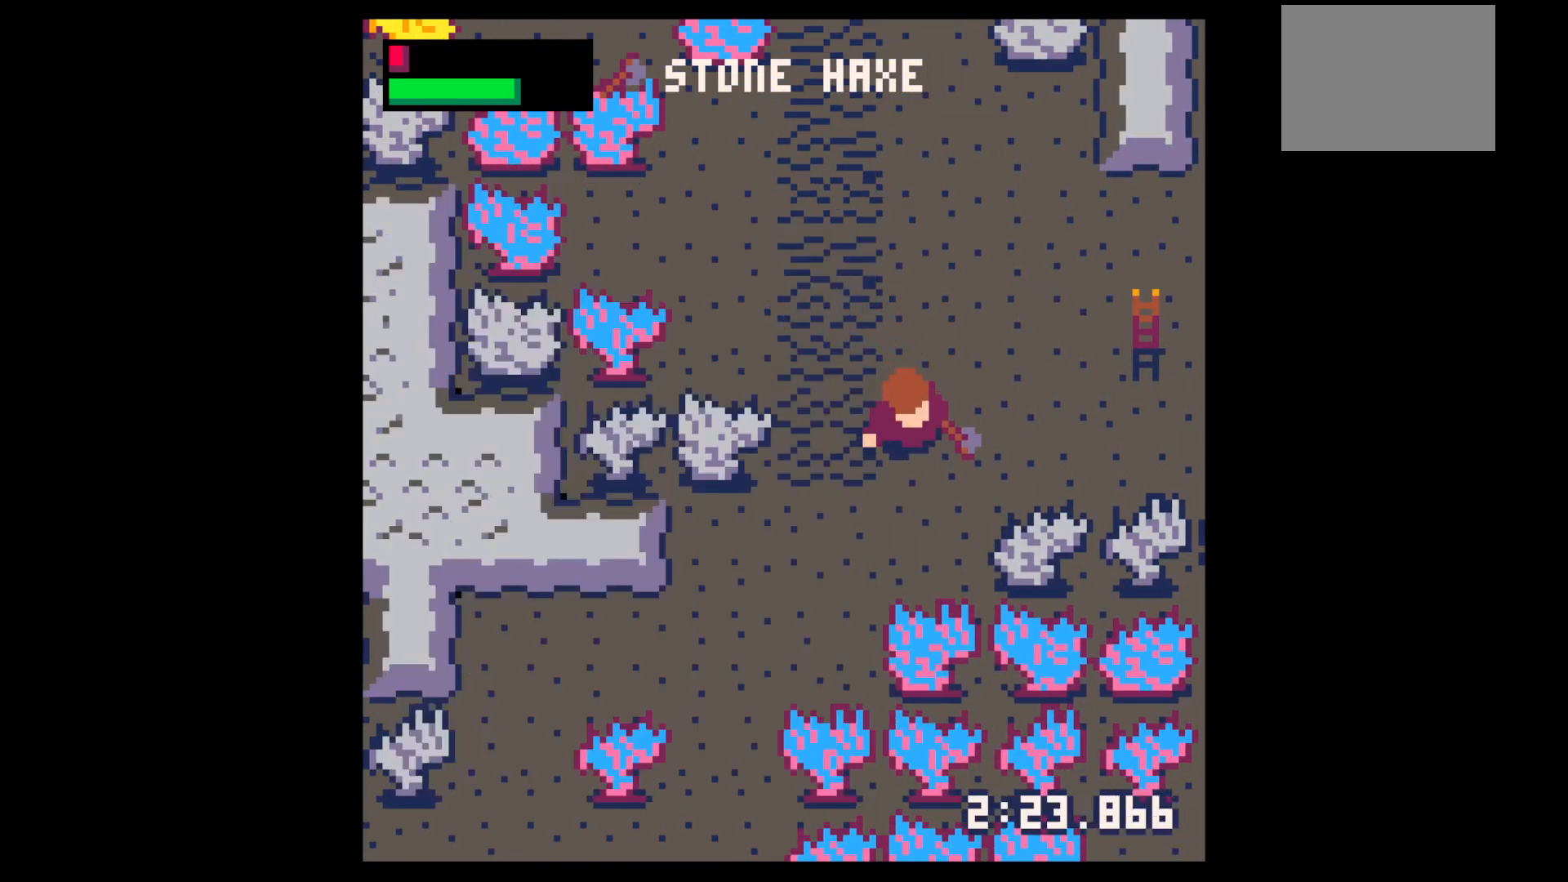
{"keys": [], "events": [[133, "down", "up"], [133, "z", "down"], [233, "down", "down"], [233, "z", "up"], [317, "down", "up"], [367, "down", "down"], [467, "down", "up"]]}
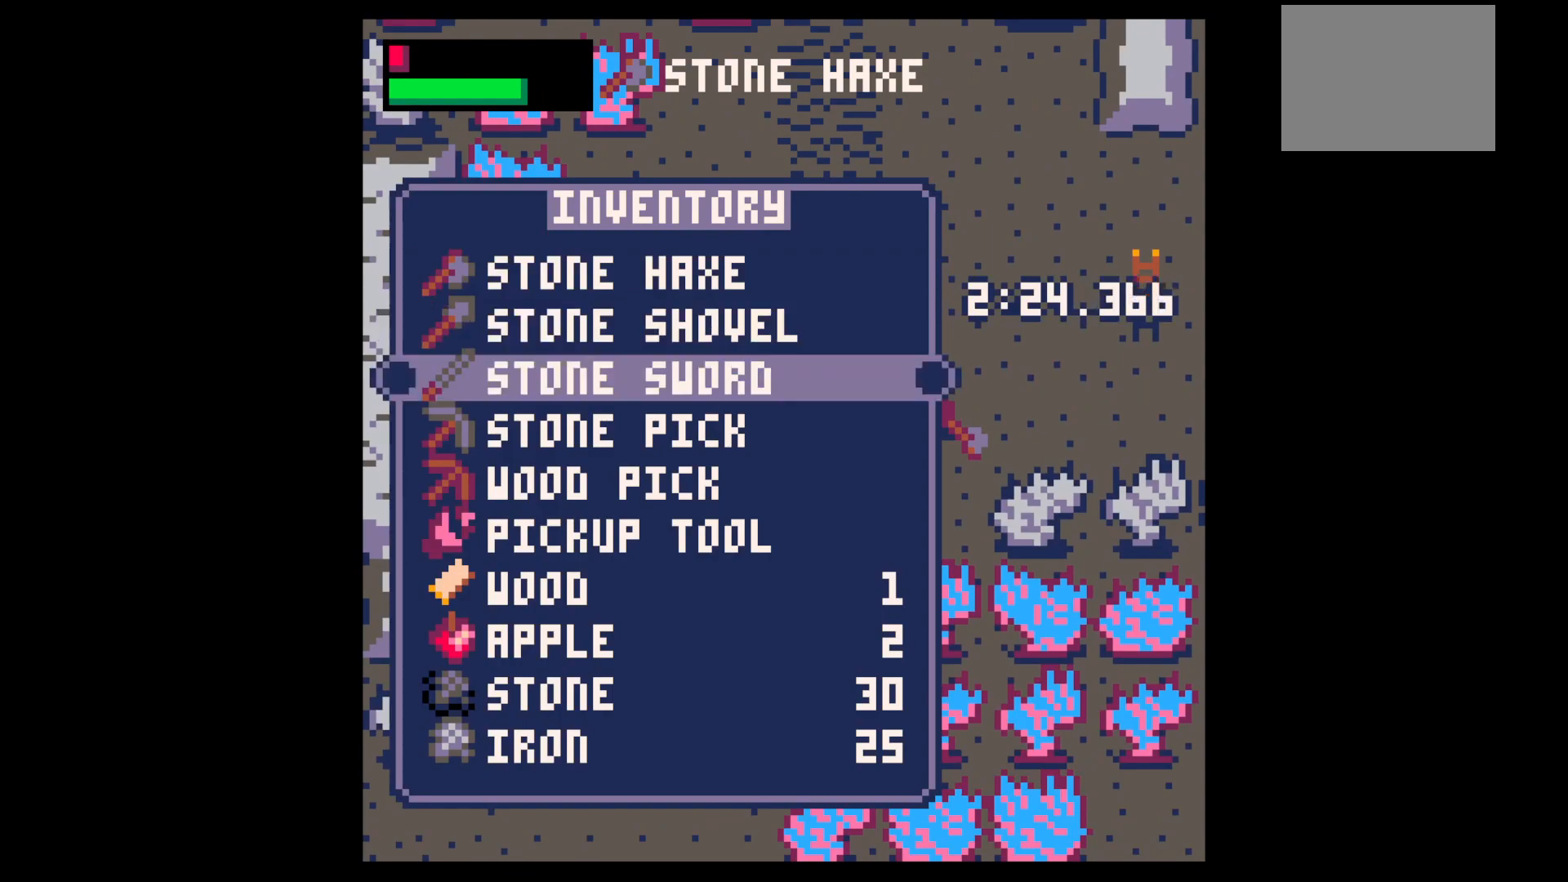
{"keys": ["down", "x"], "events": [[17, "down", "down"], [100, "down", "up"], [100, "x", "down"], [200, "down", "down"], [200, "x", "up"], [250, "right", "down"], [333, "x", "down"], [383, "right", "up"]]}
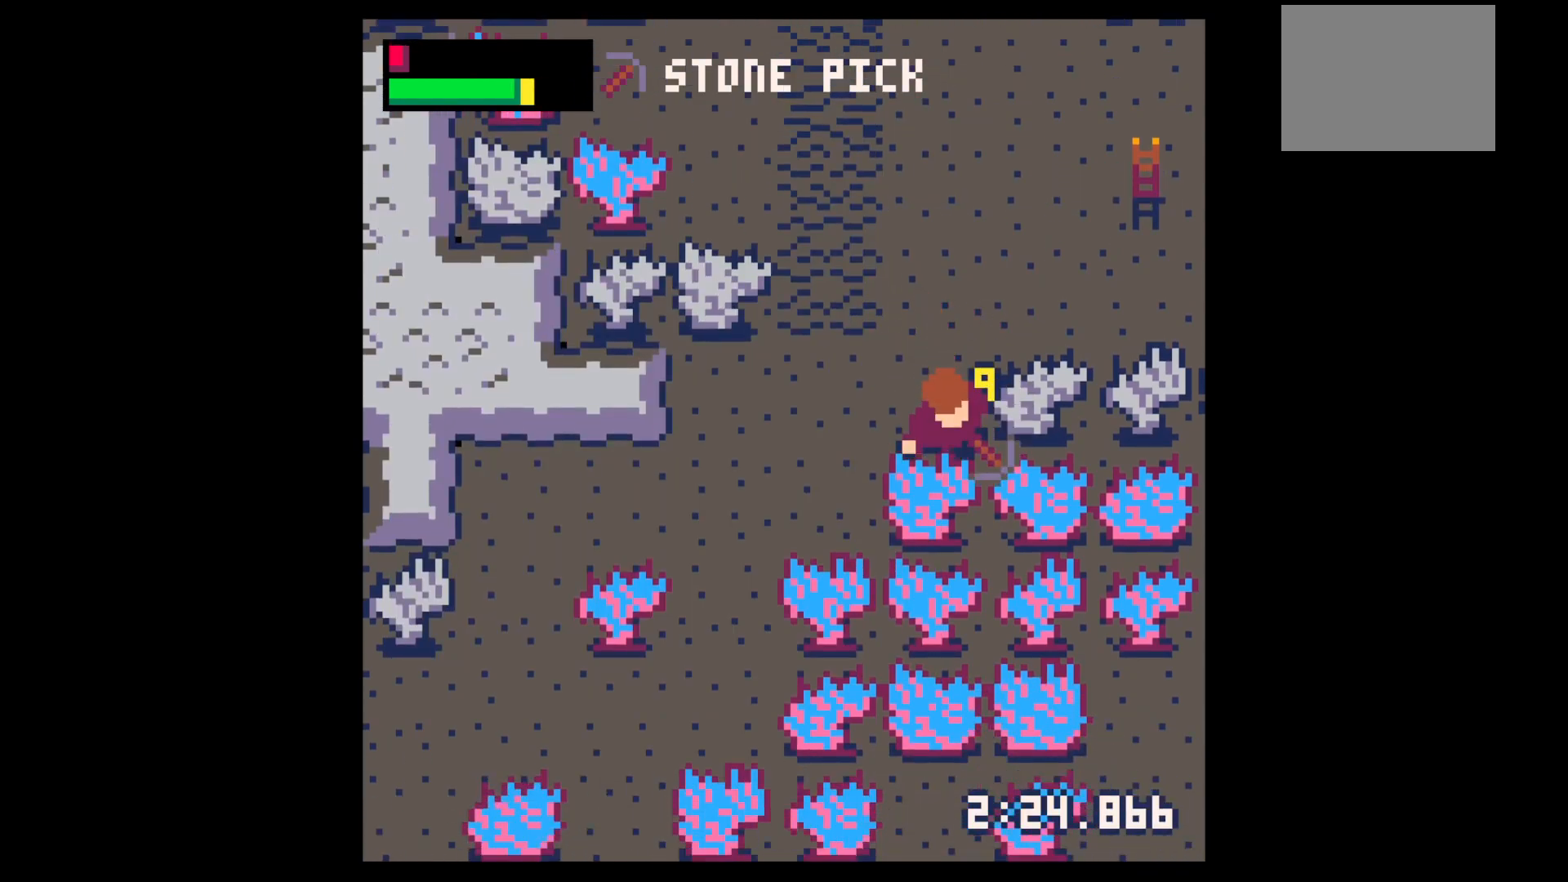
{"keys": ["x"], "events": [[167, "down", "up"]]}
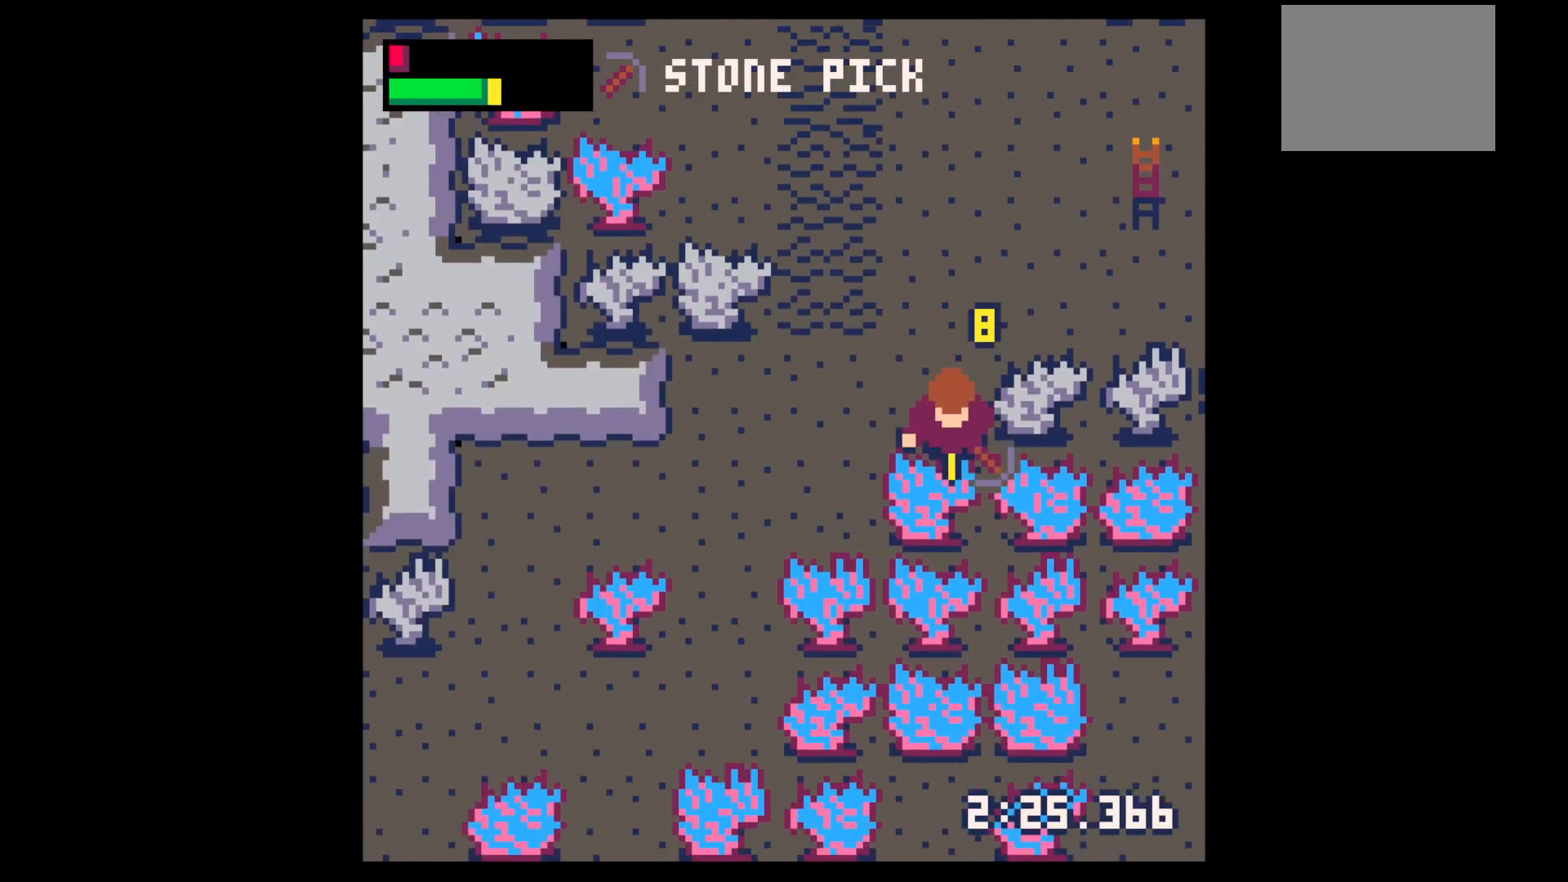
{"keys": ["x"], "events": []}
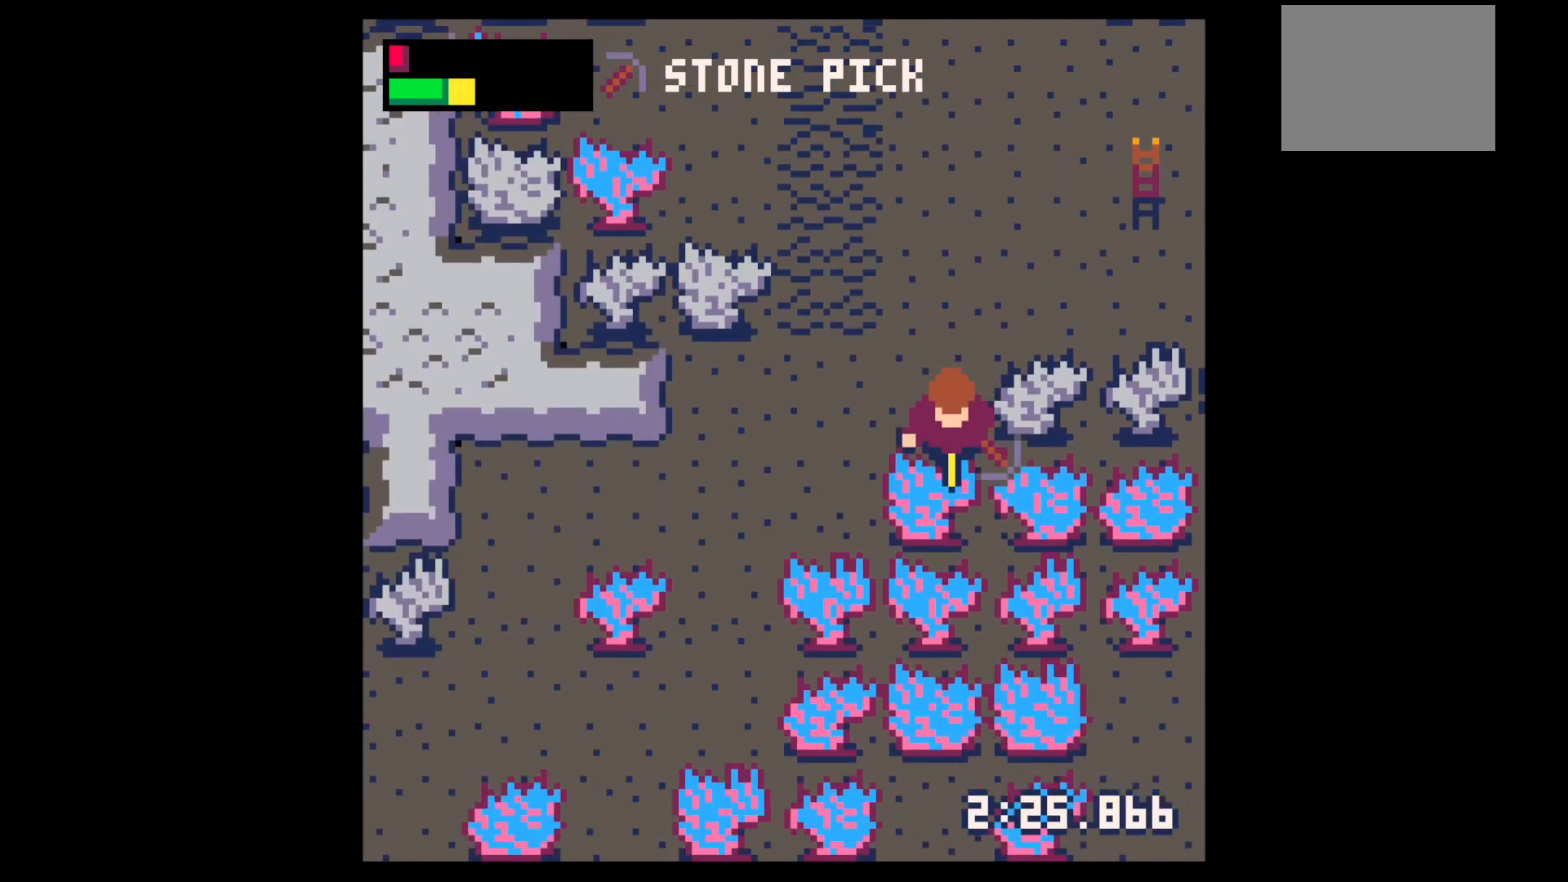
{"keys": ["x"], "events": []}
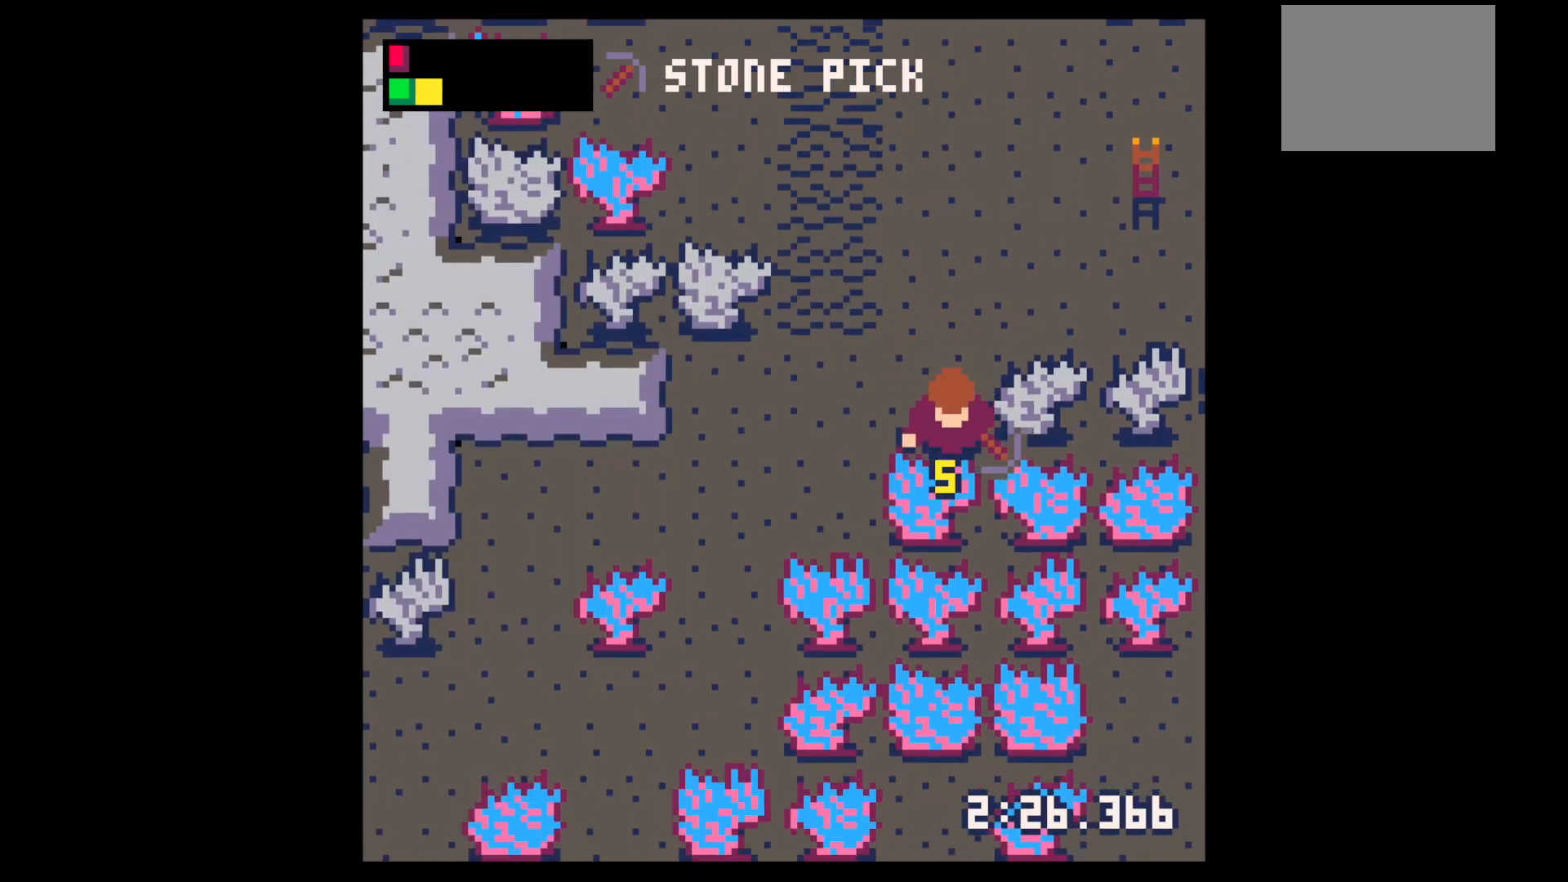
{"keys": ["right", "up"], "events": [[267, "up", "down"], [317, "right", "down"], [367, "x", "up"]]}
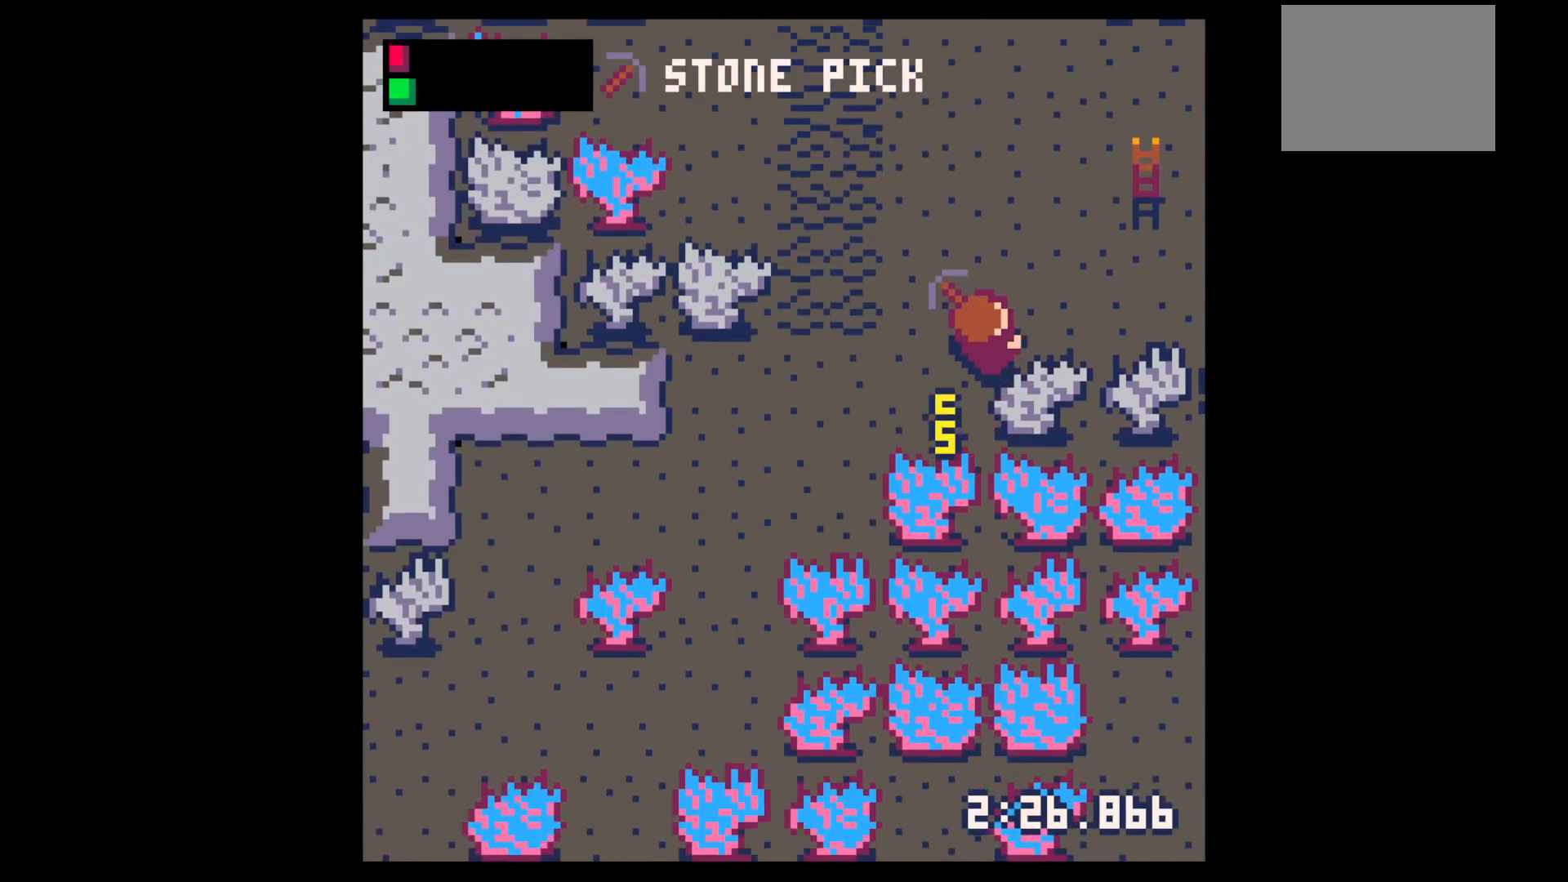
{"keys": ["right", "up"], "events": [[317, "up", "up"], [367, "up", "down"]]}
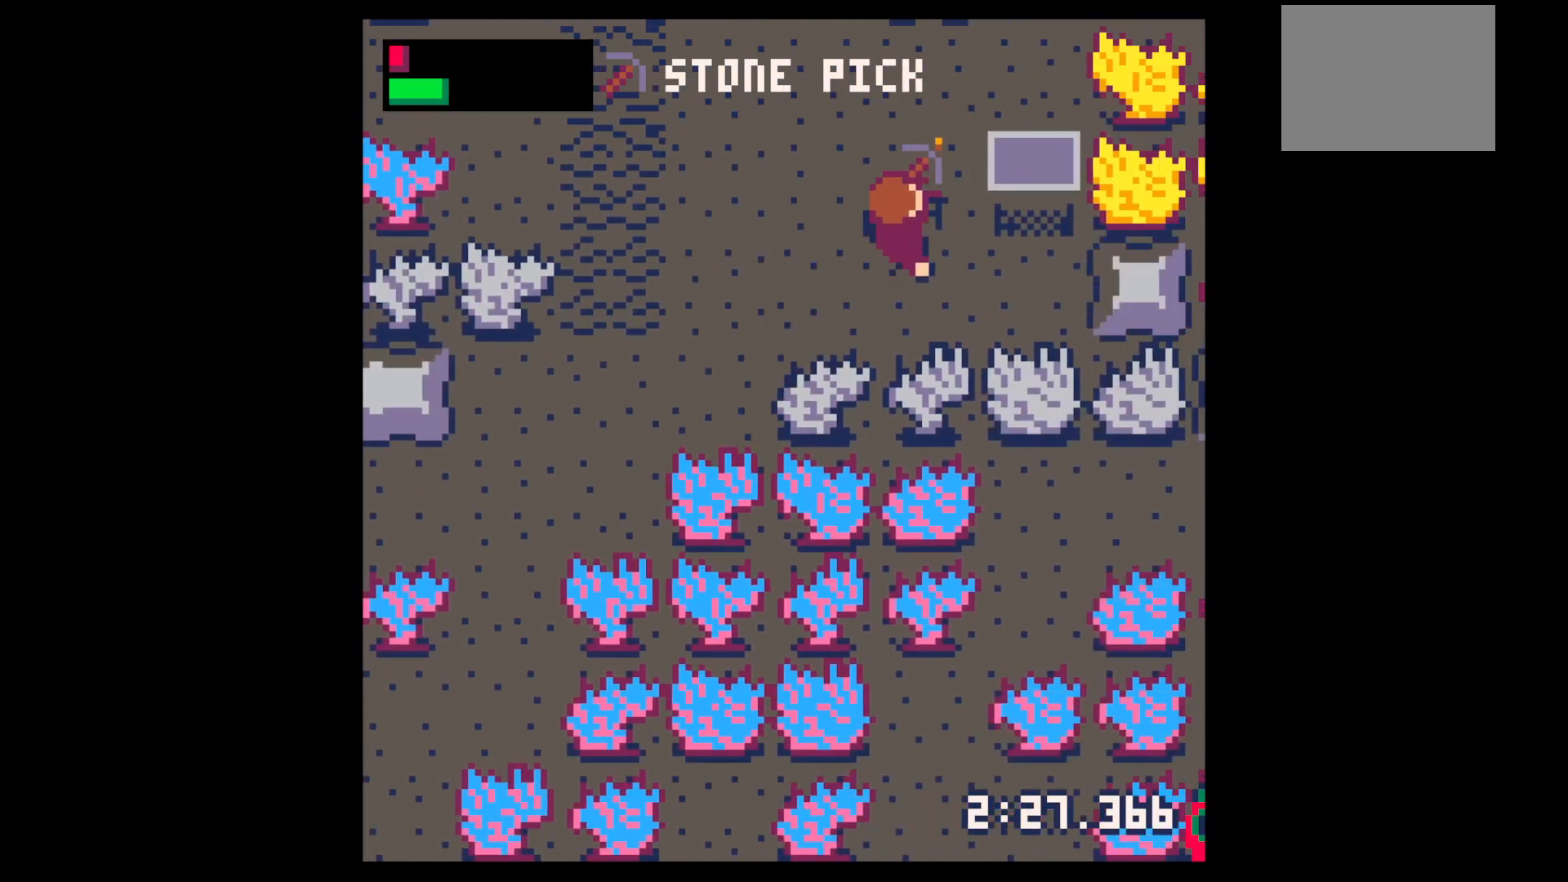
{"keys": ["left", "up"], "events": [[167, "right", "up"], [167, "up", "up"], [200, "z", "down"], [250, "down", "down"], [333, "down", "up"], [333, "x", "down"], [333, "z", "up"], [433, "left", "down"], [433, "up", "down"], [433, "x", "up"]]}
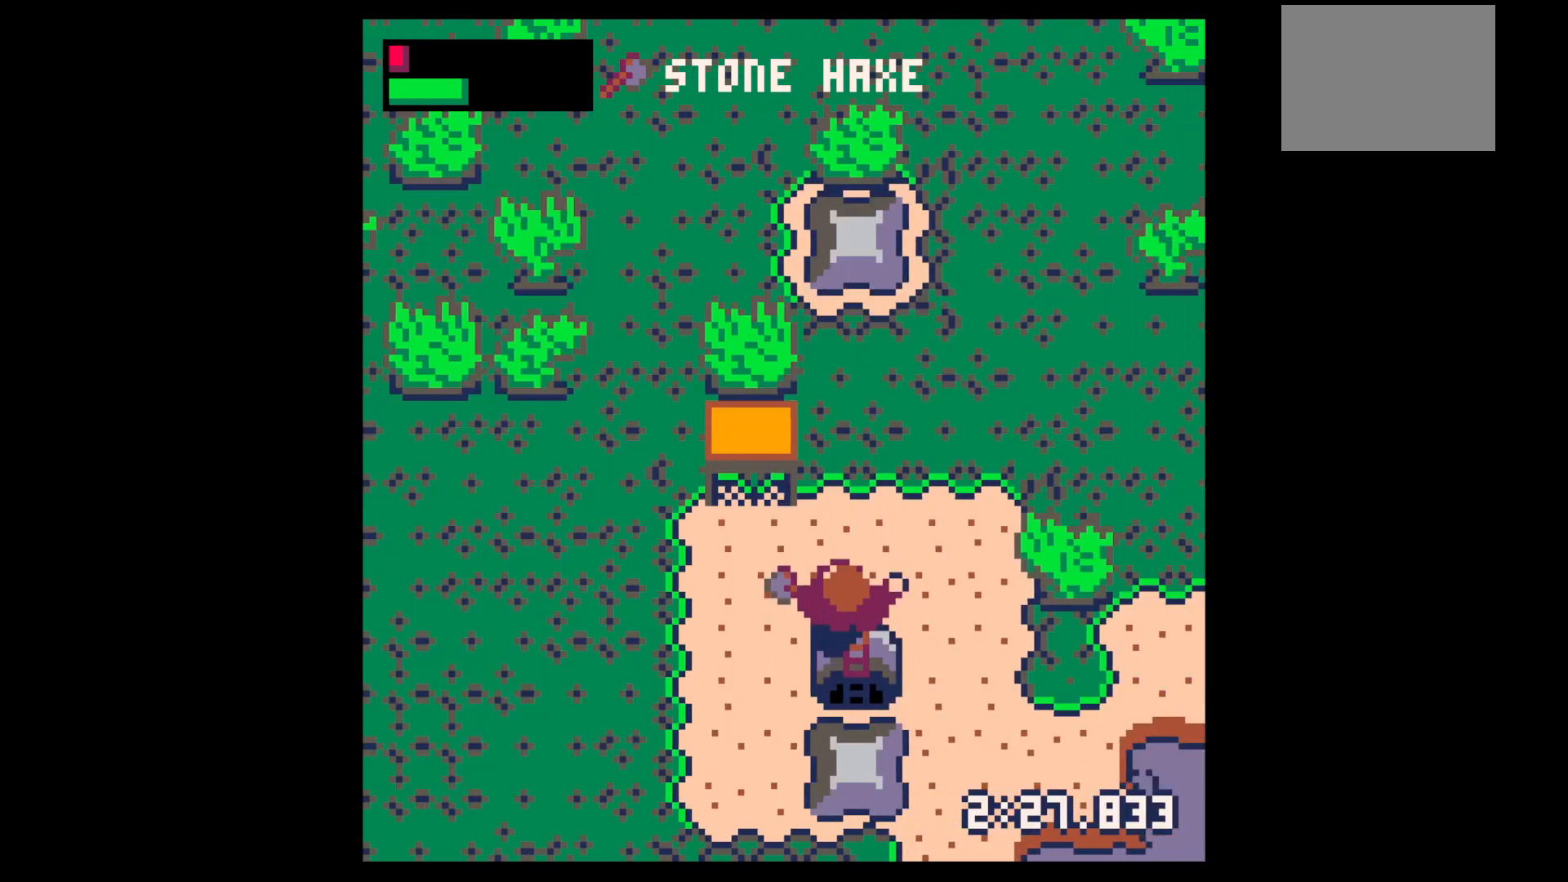
{"keys": ["down", "right"], "events": [[33, "left", "up"], [267, "right", "down"], [367, "up", "up"], [500, "down", "down"]]}